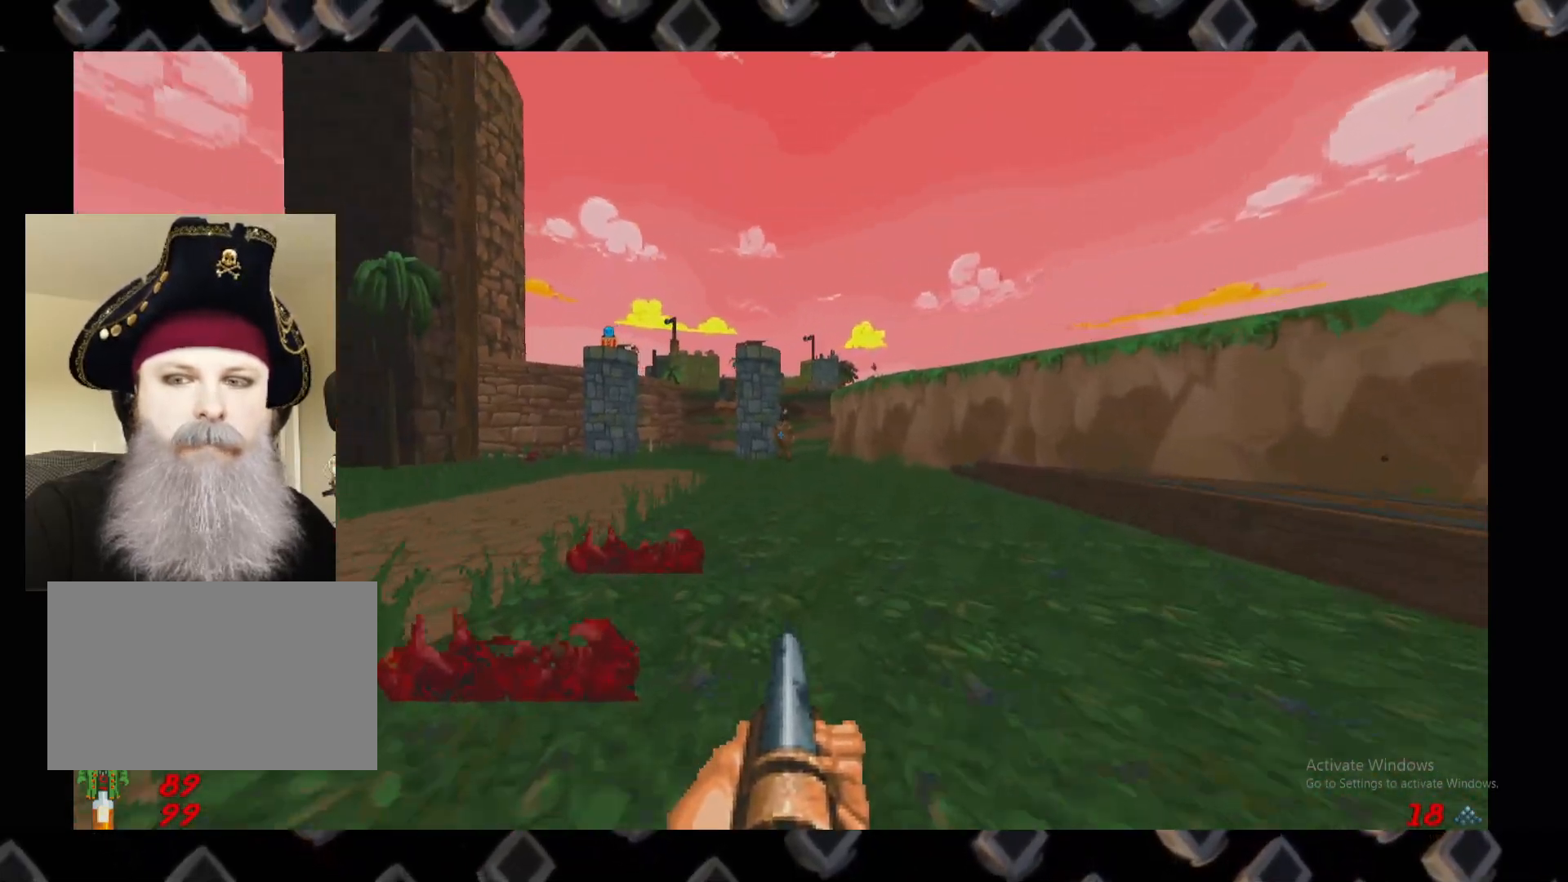
Gameplay with keyboard and mouse; each line is a JSON object with the keys and mouse buttons held at the frame after it. "events" lists presses ("down") and releases ("up") of "1", "2", "3", "4", "5", "a", "alt", "c", "ctrl", "d", "e", "escape", "f", "q", "r", "s", "shift", "space", "super", "tab", "v", "w", "x", "z", "mouse_left" and "mouse_right" between this image and that frame as [ms after this image, input, new state], when the widget could be followed in between. "mouse_left", "mouse_right" = the "left", "right" buttons of the "mouse" list. No other keys are recorded. Not read: mouse_move.
{"keys": [], "mouse": [], "events": [[20, "w", "up"], [60, "d", "up"]]}
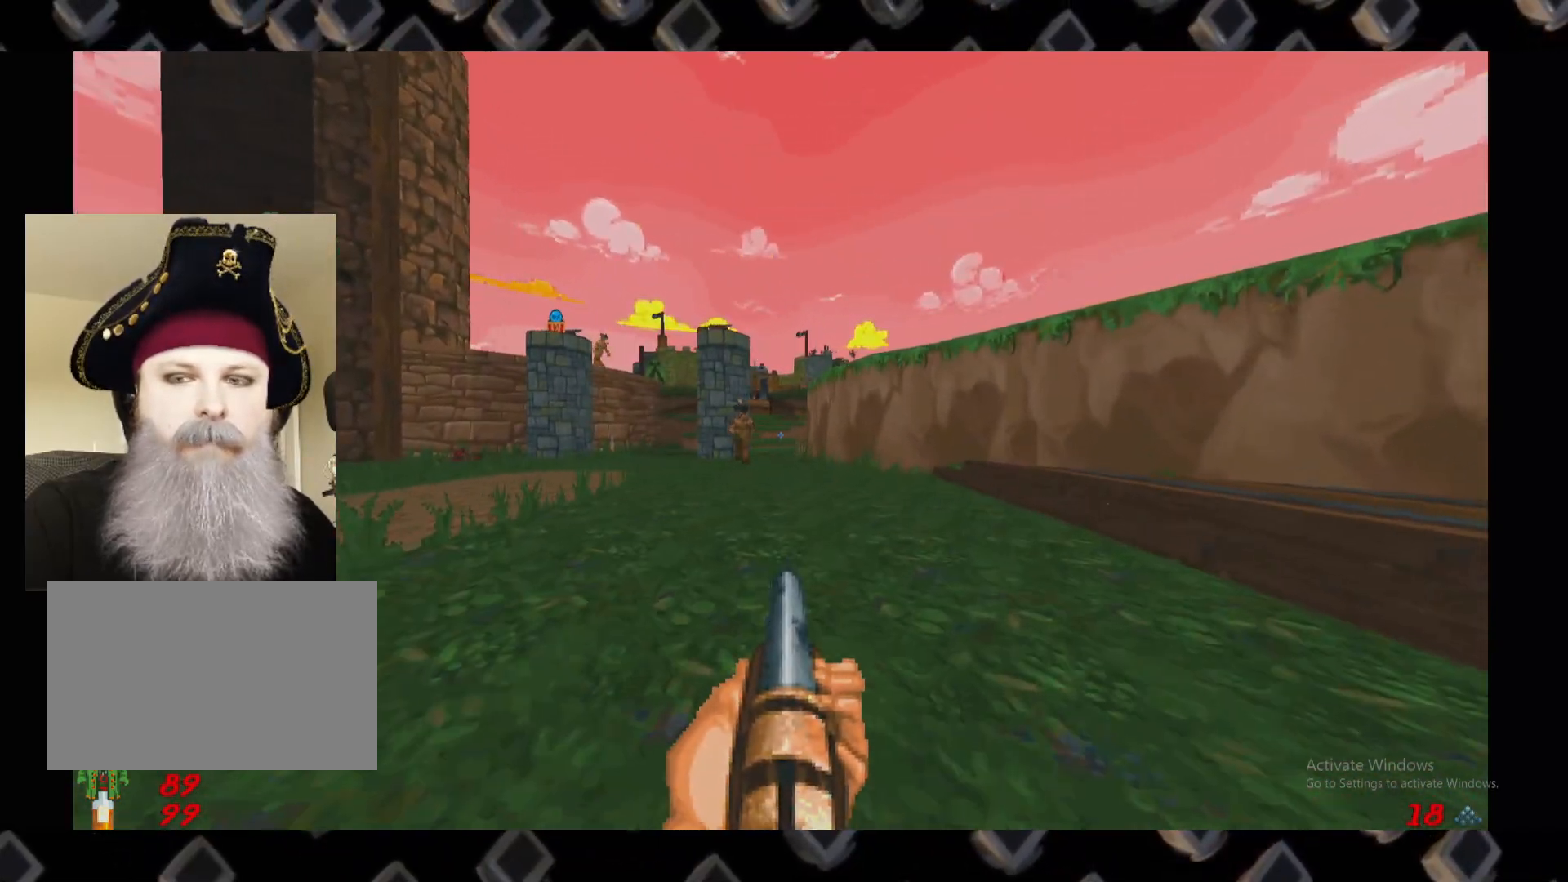
{"keys": [], "mouse": [], "events": [[80, "d", "down"], [260, "d", "up"]]}
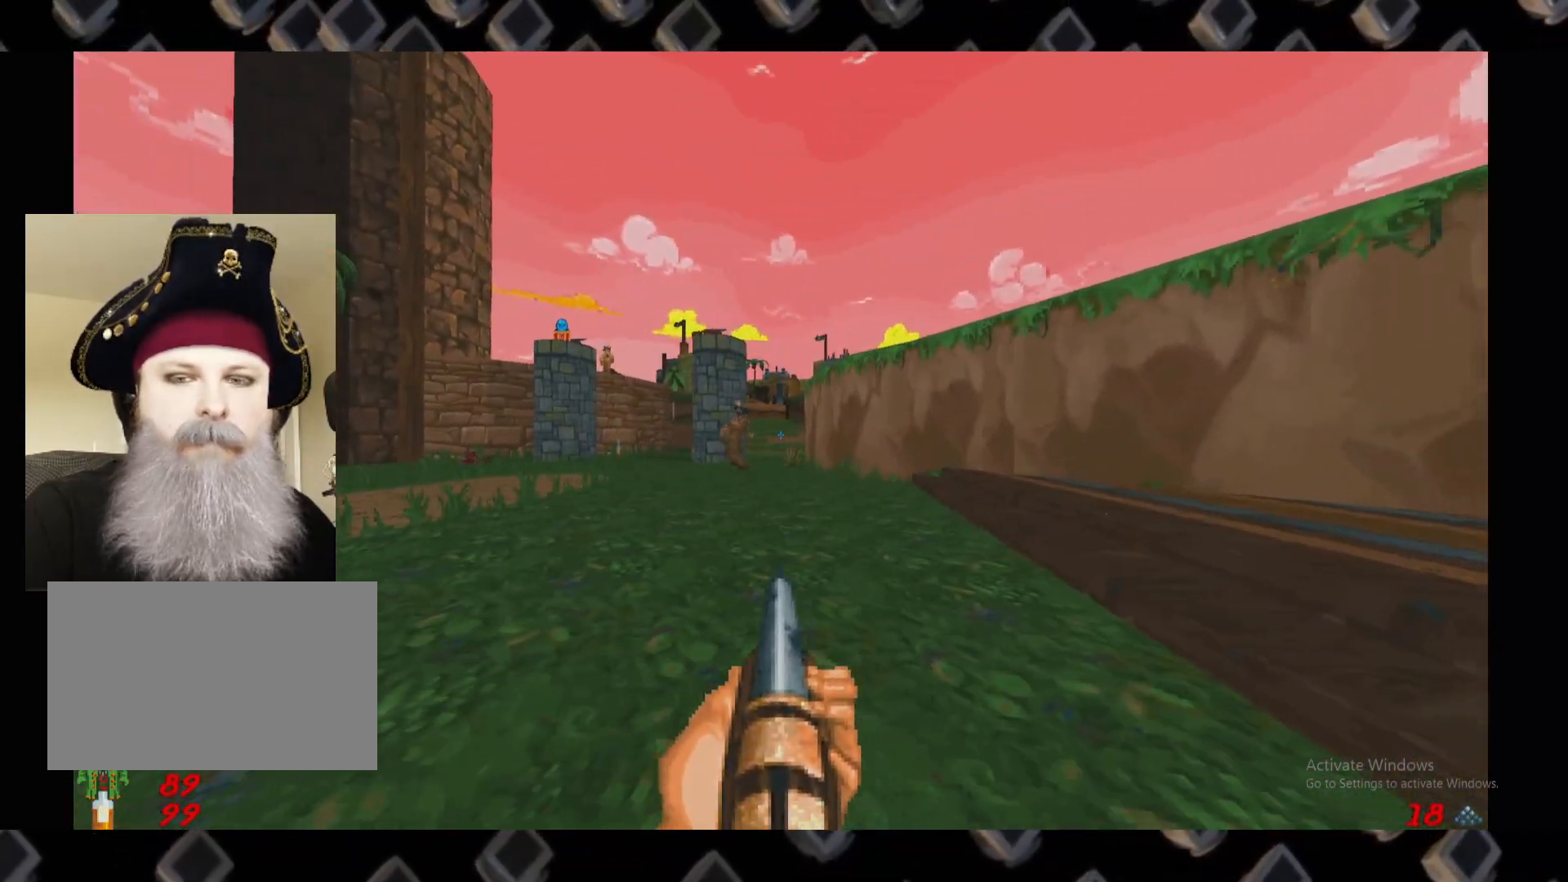
{"keys": [], "mouse": [], "events": [[120, "w", "down"], [420, "w", "up"]]}
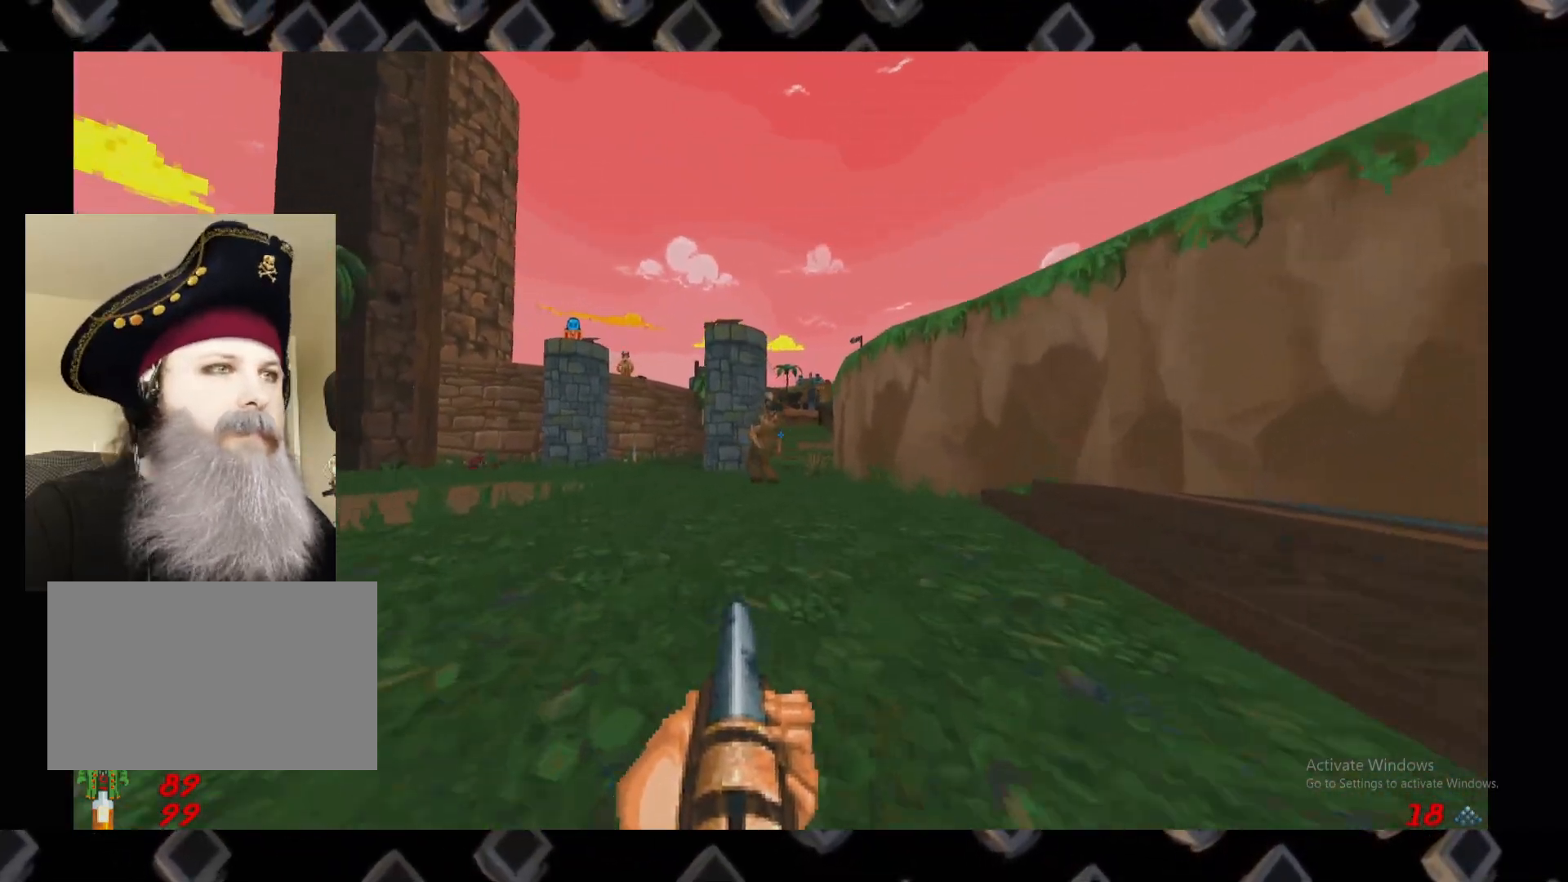
{"keys": [], "mouse": [], "events": [[200, "mouse_left", "down"], [300, "s", "down"], [340, "a", "down"], [360, "mouse_left", "up"], [440, "s", "up"], [480, "a", "up"]]}
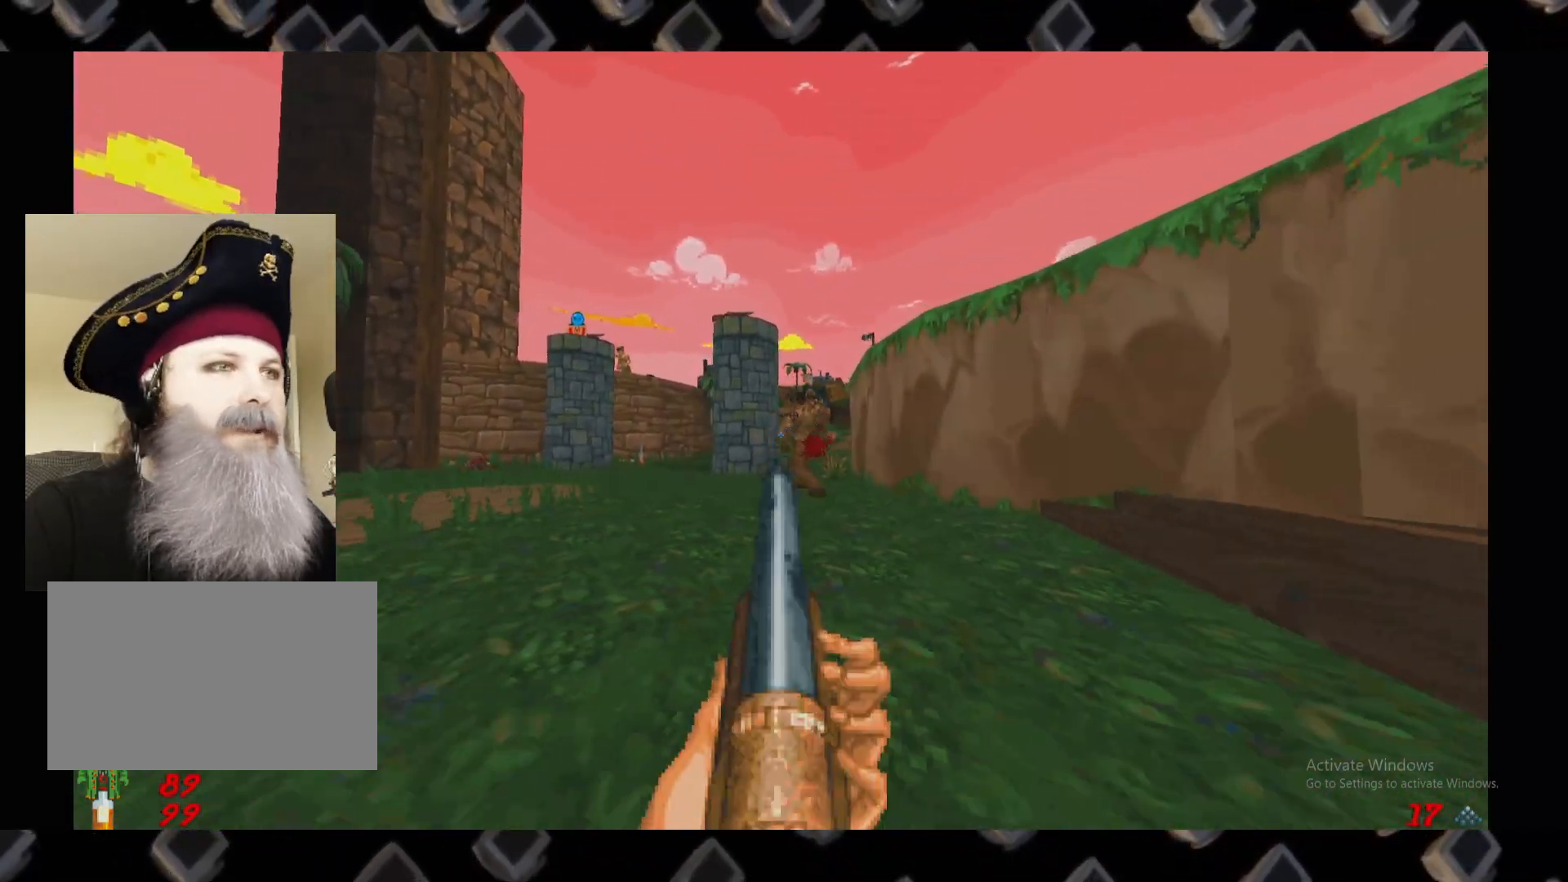
{"keys": ["a"], "mouse": [], "events": [[500, "a", "down"]]}
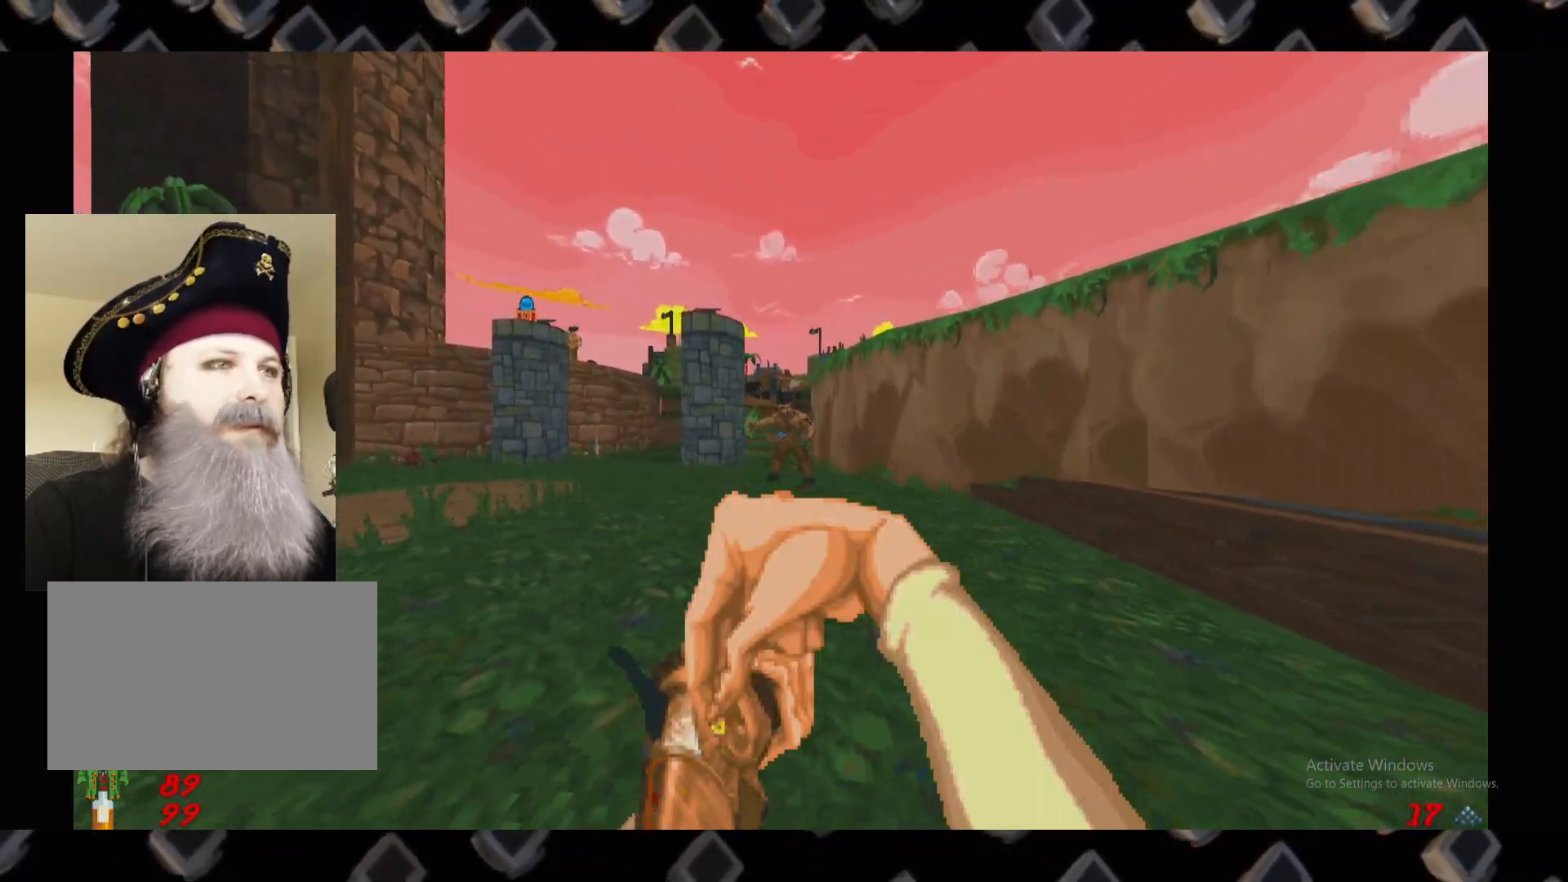
{"keys": [], "mouse": [], "events": [[200, "s", "down"], [280, "s", "up"], [320, "a", "up"]]}
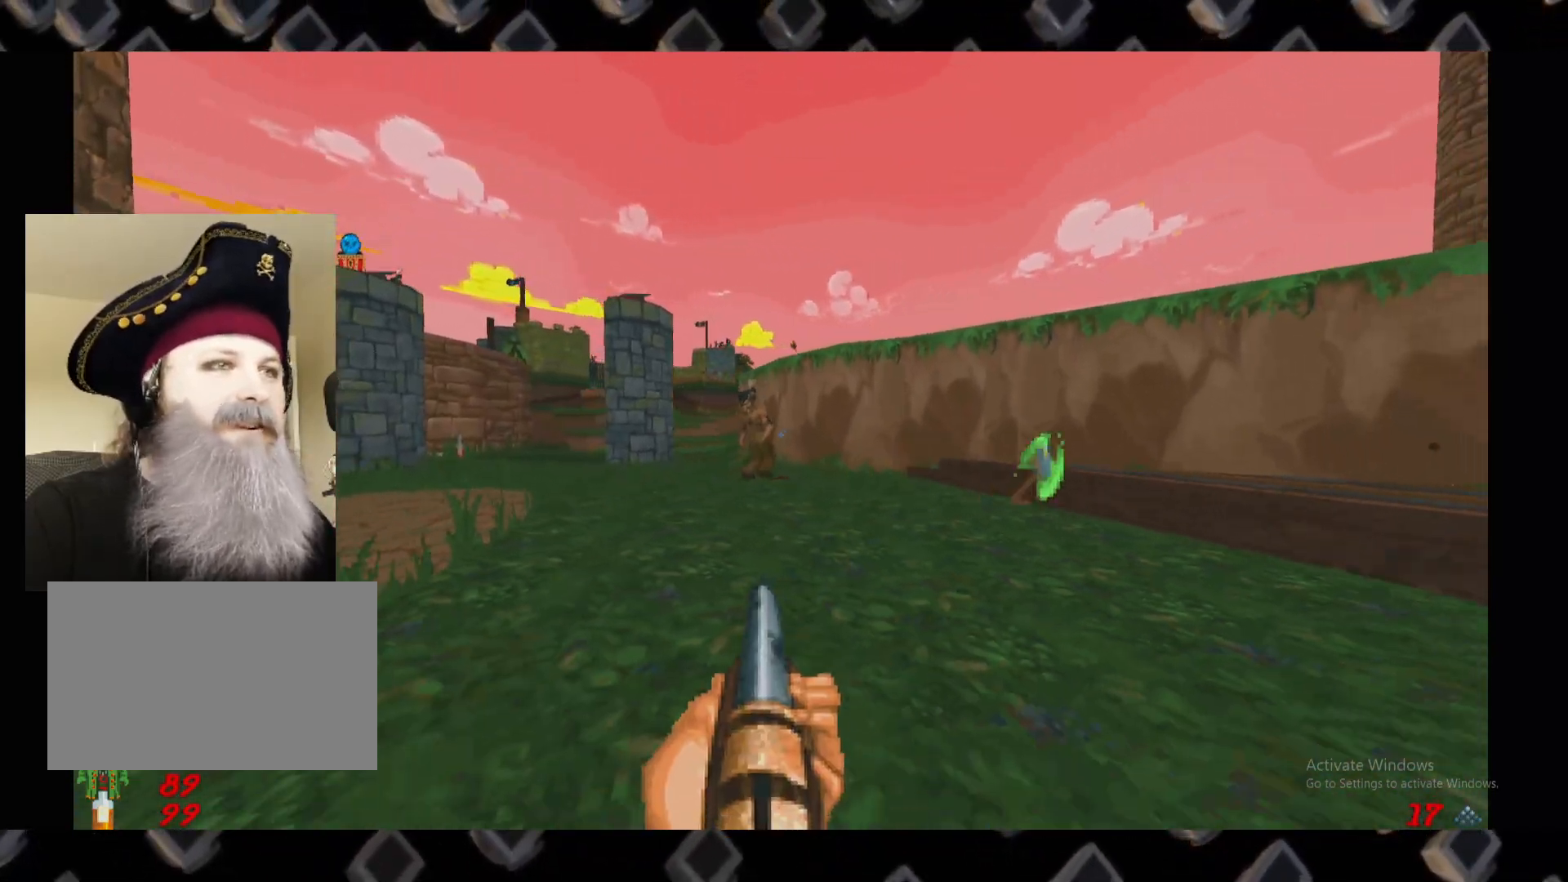
{"keys": ["d"], "mouse": ["left"], "events": [[60, "w", "down"], [300, "w", "up"], [380, "mouse_left", "down"], [440, "d", "down"]]}
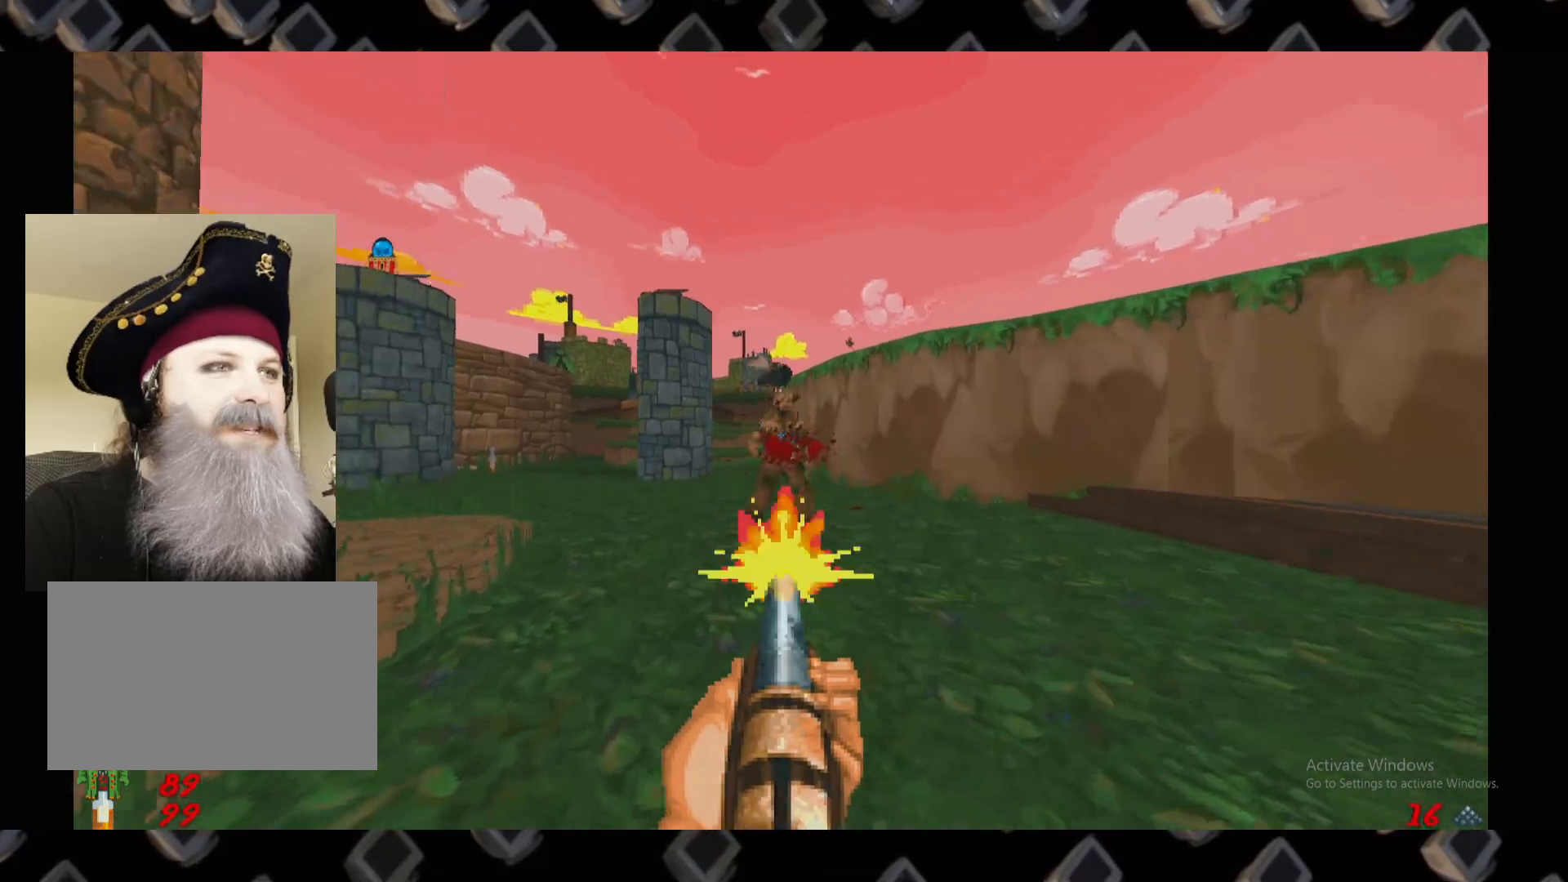
{"keys": [], "mouse": [], "events": [[120, "mouse_left", "up"], [400, "d", "up"]]}
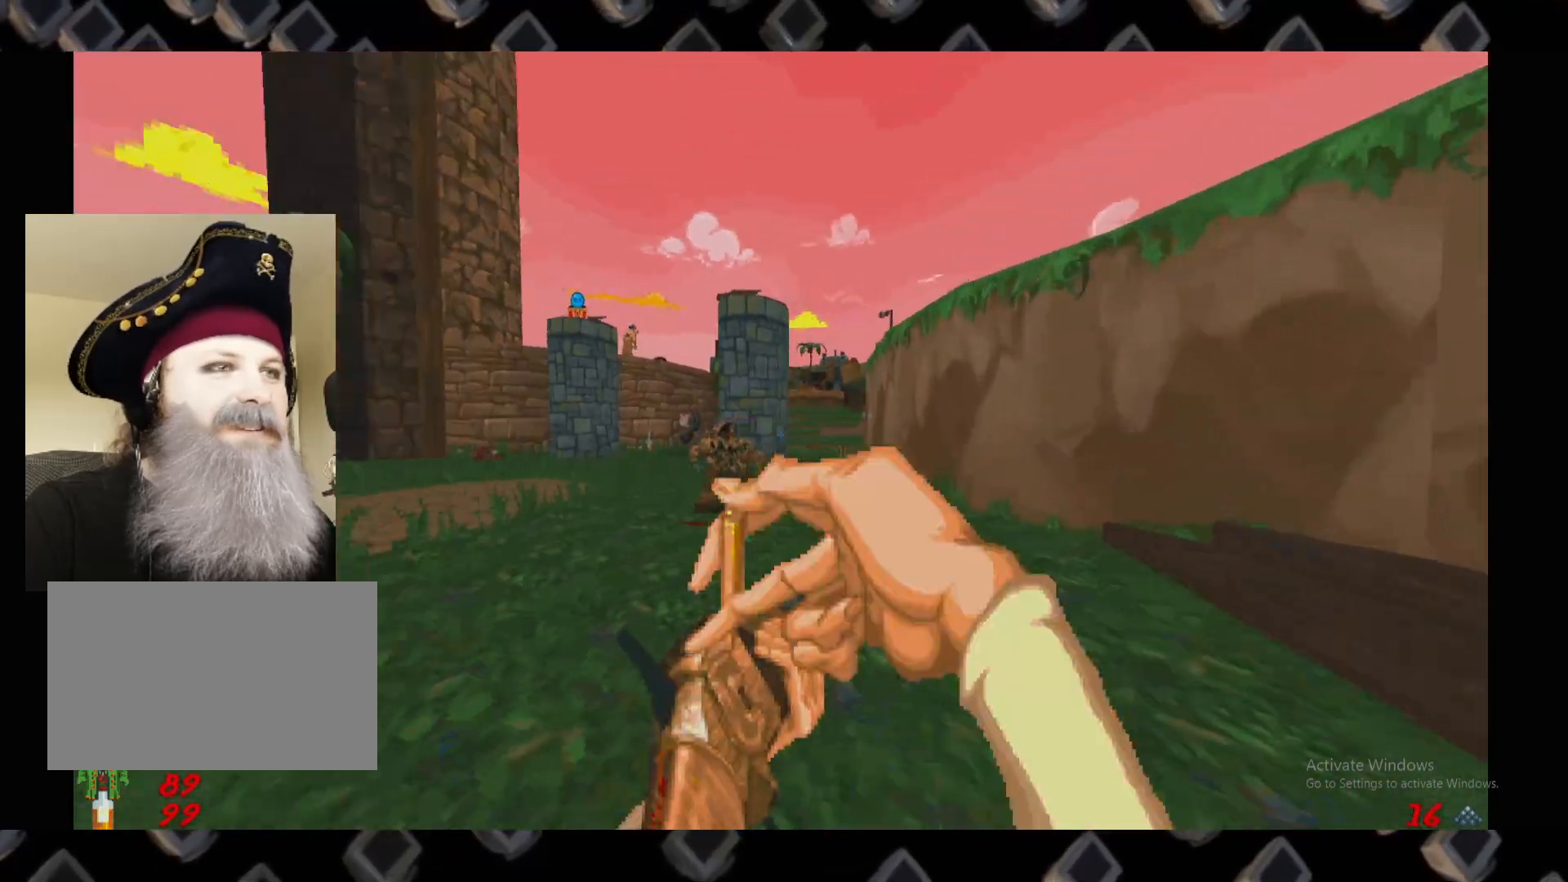
{"keys": ["w"], "mouse": [], "events": [[140, "w", "down"], [240, "a", "down"], [280, "a", "up"]]}
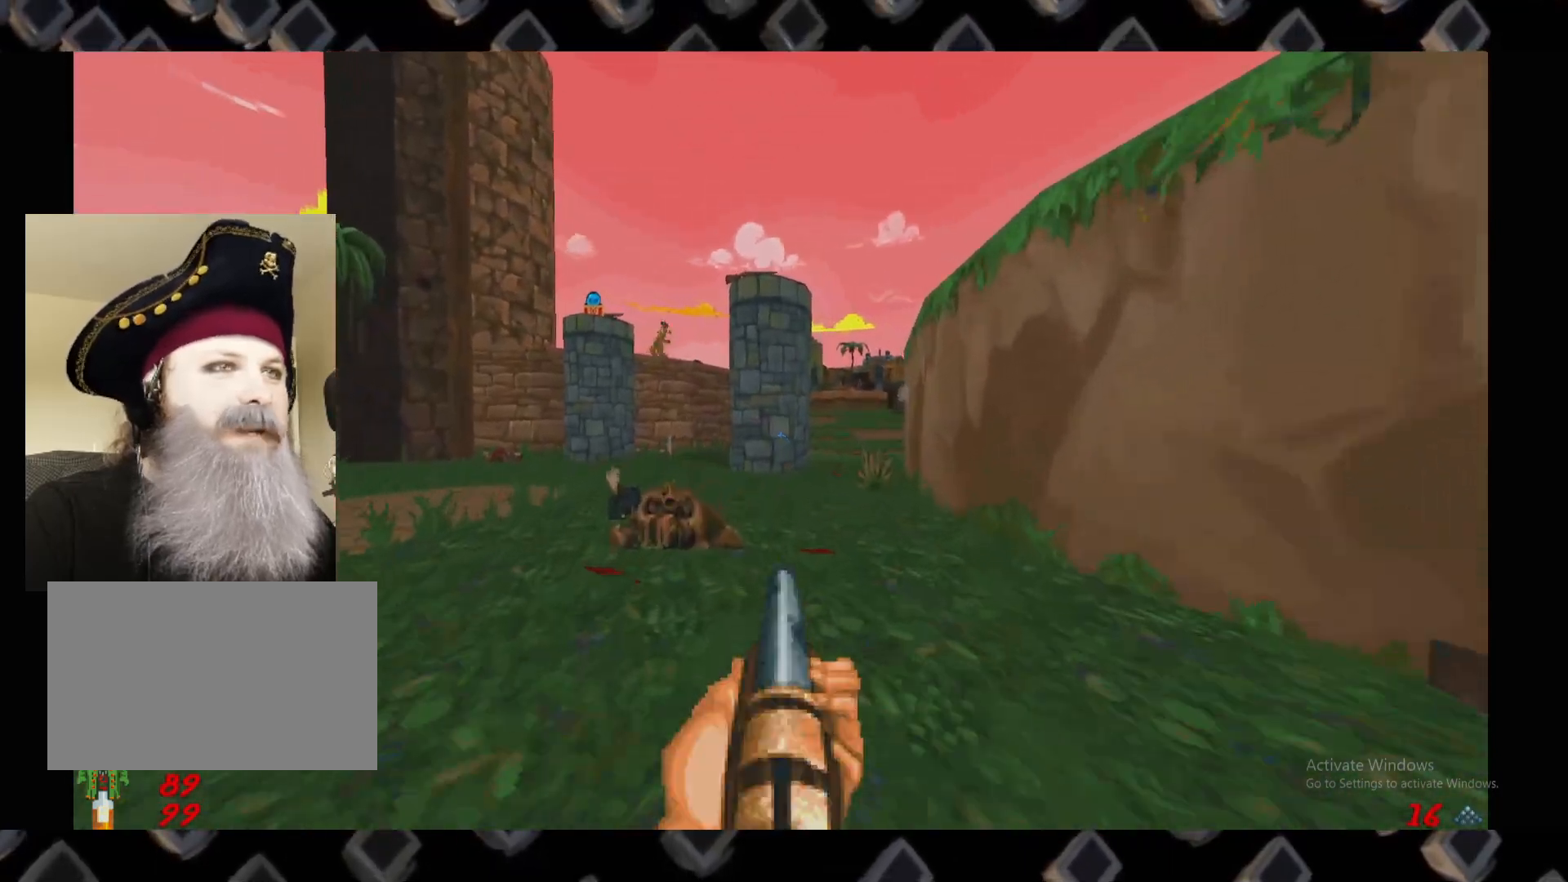
{"keys": ["d"], "mouse": [], "events": [[20, "a", "down"], [160, "a", "up"], [400, "d", "down"], [400, "w", "up"]]}
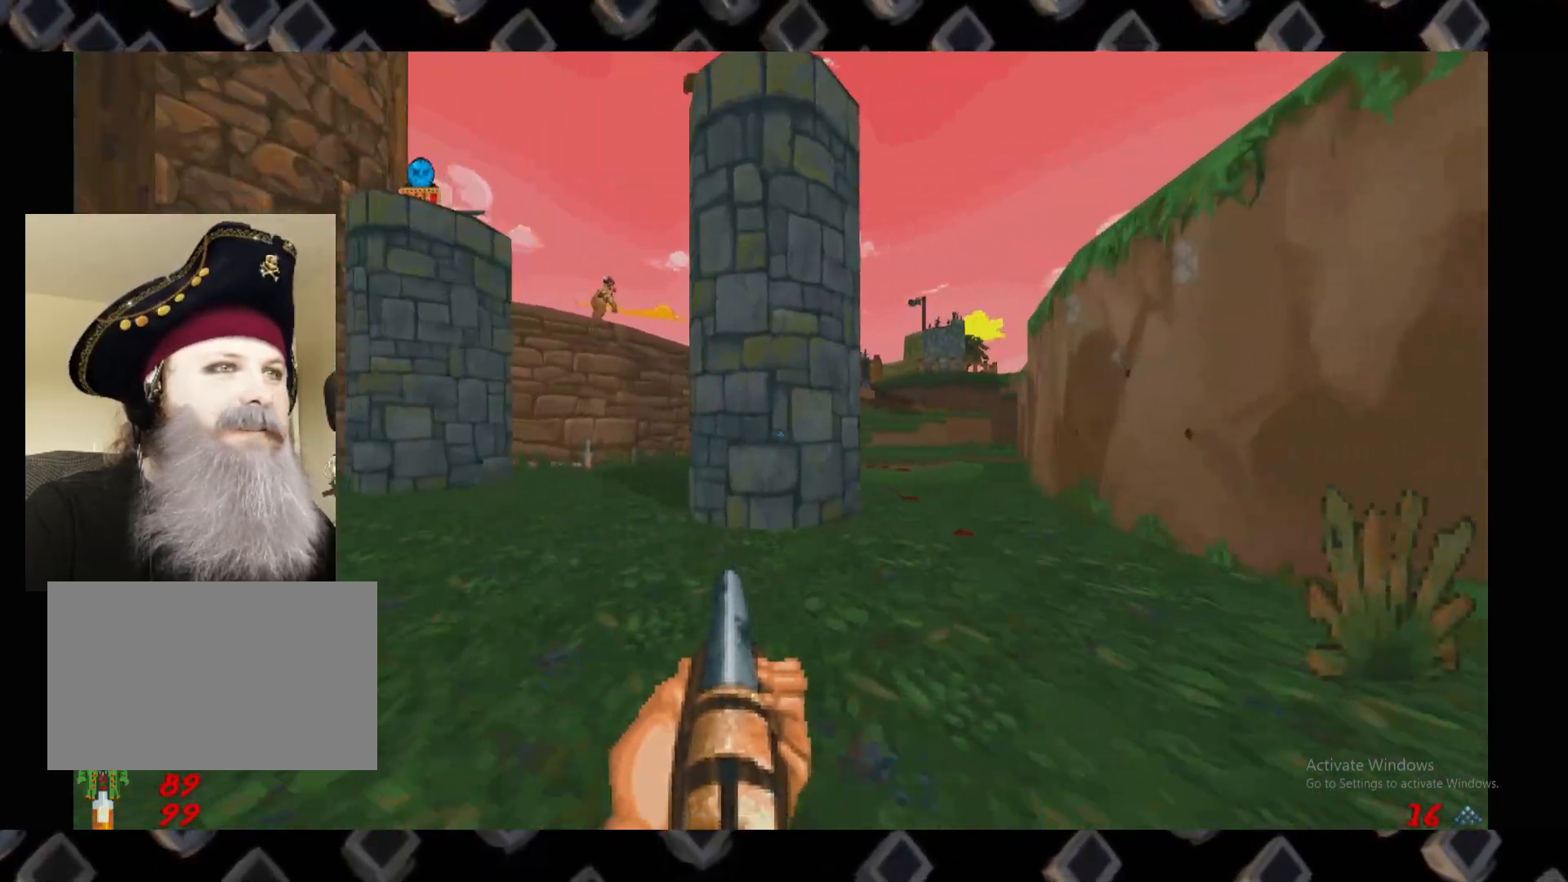
{"keys": ["w"], "mouse": [], "events": [[220, "w", "down"], [260, "d", "up"]]}
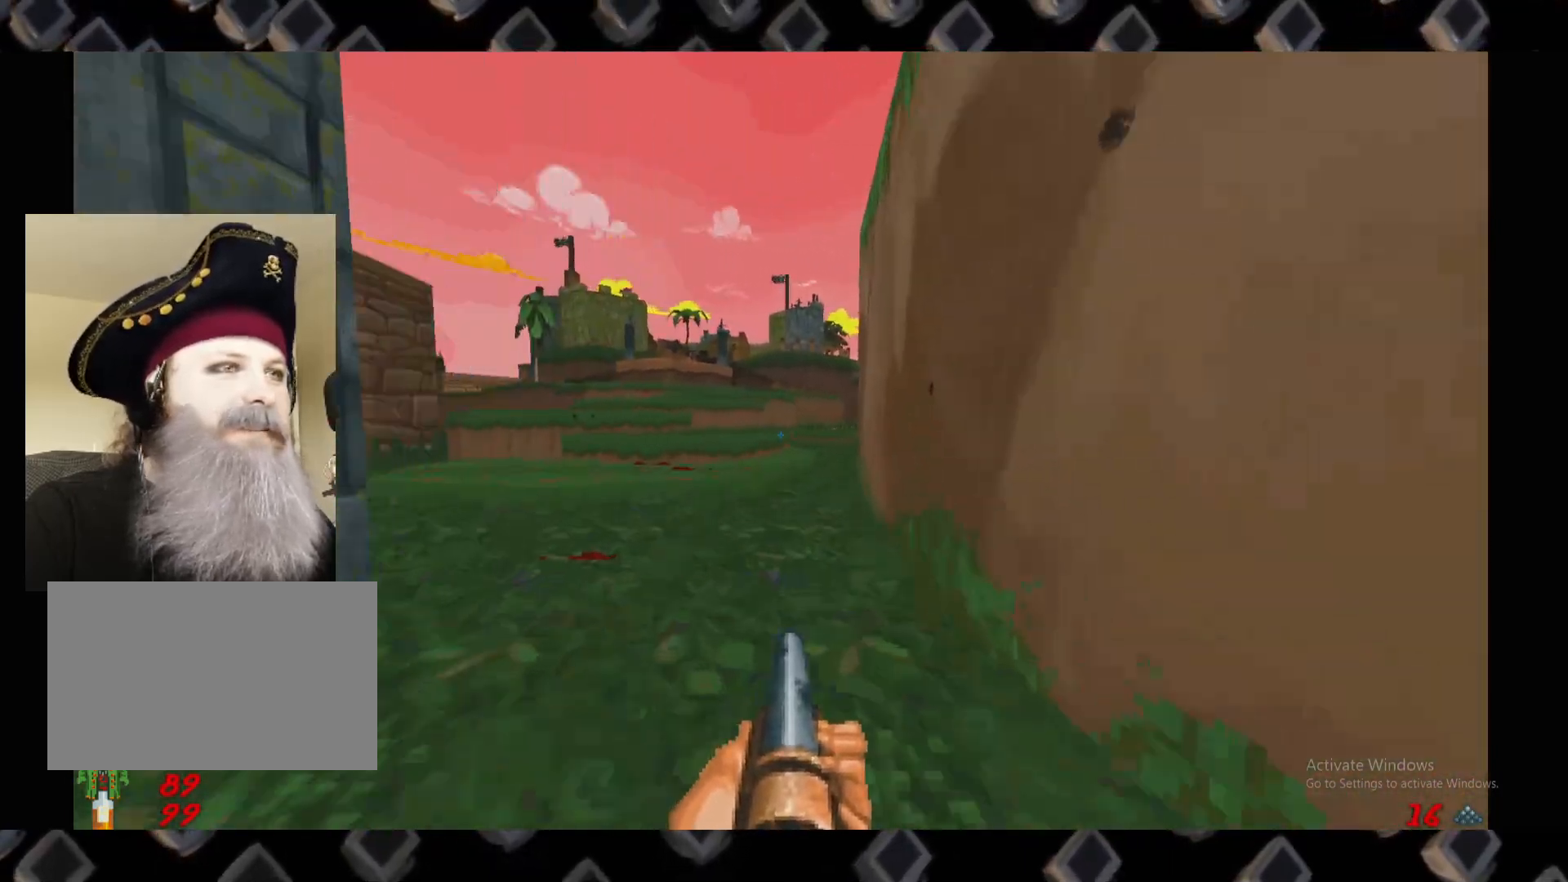
{"keys": ["d"], "mouse": [], "events": [[100, "a", "down"], [320, "a", "up"], [420, "d", "down"], [460, "w", "up"]]}
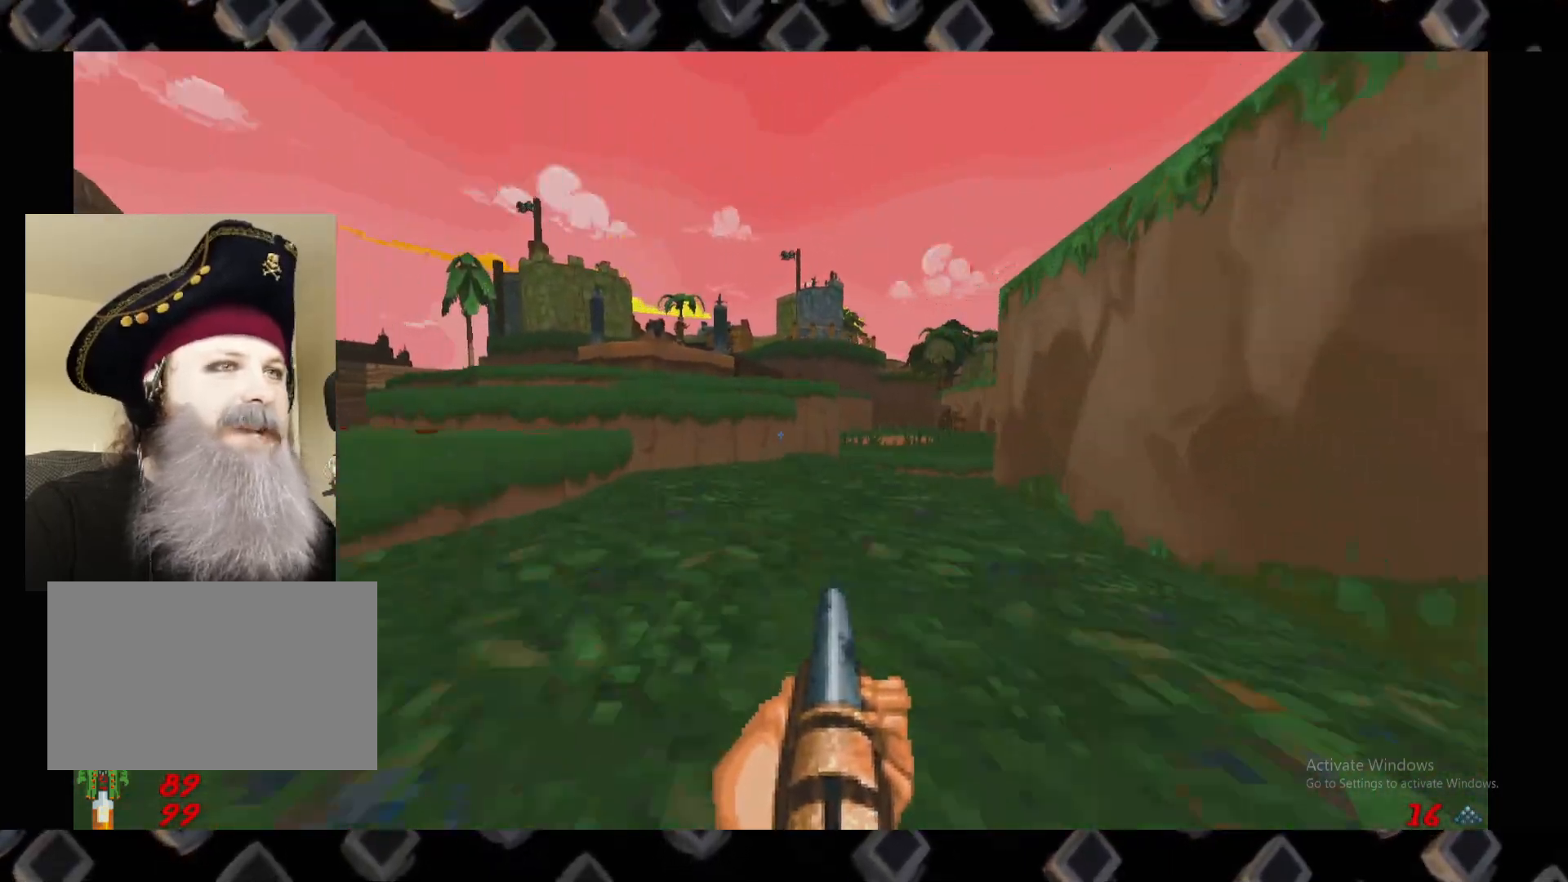
{"keys": [], "mouse": [], "events": [[80, "w", "down"], [340, "w", "up"], [380, "d", "up"]]}
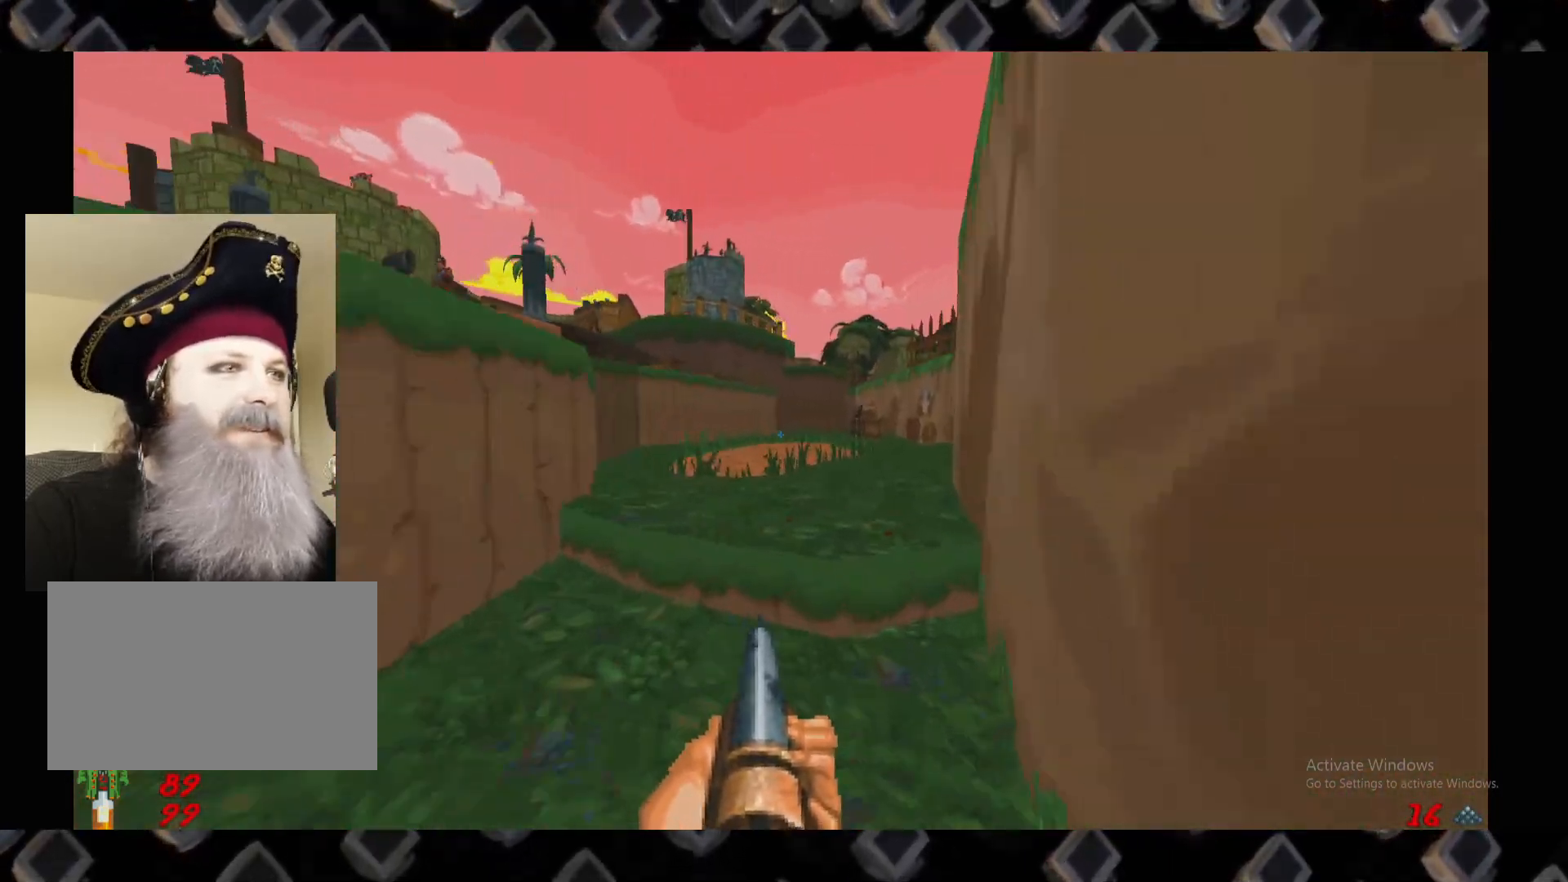
{"keys": ["d"], "mouse": [], "events": [[80, "a", "down"], [80, "w", "down"], [220, "a", "up"], [320, "d", "down"], [400, "w", "up"]]}
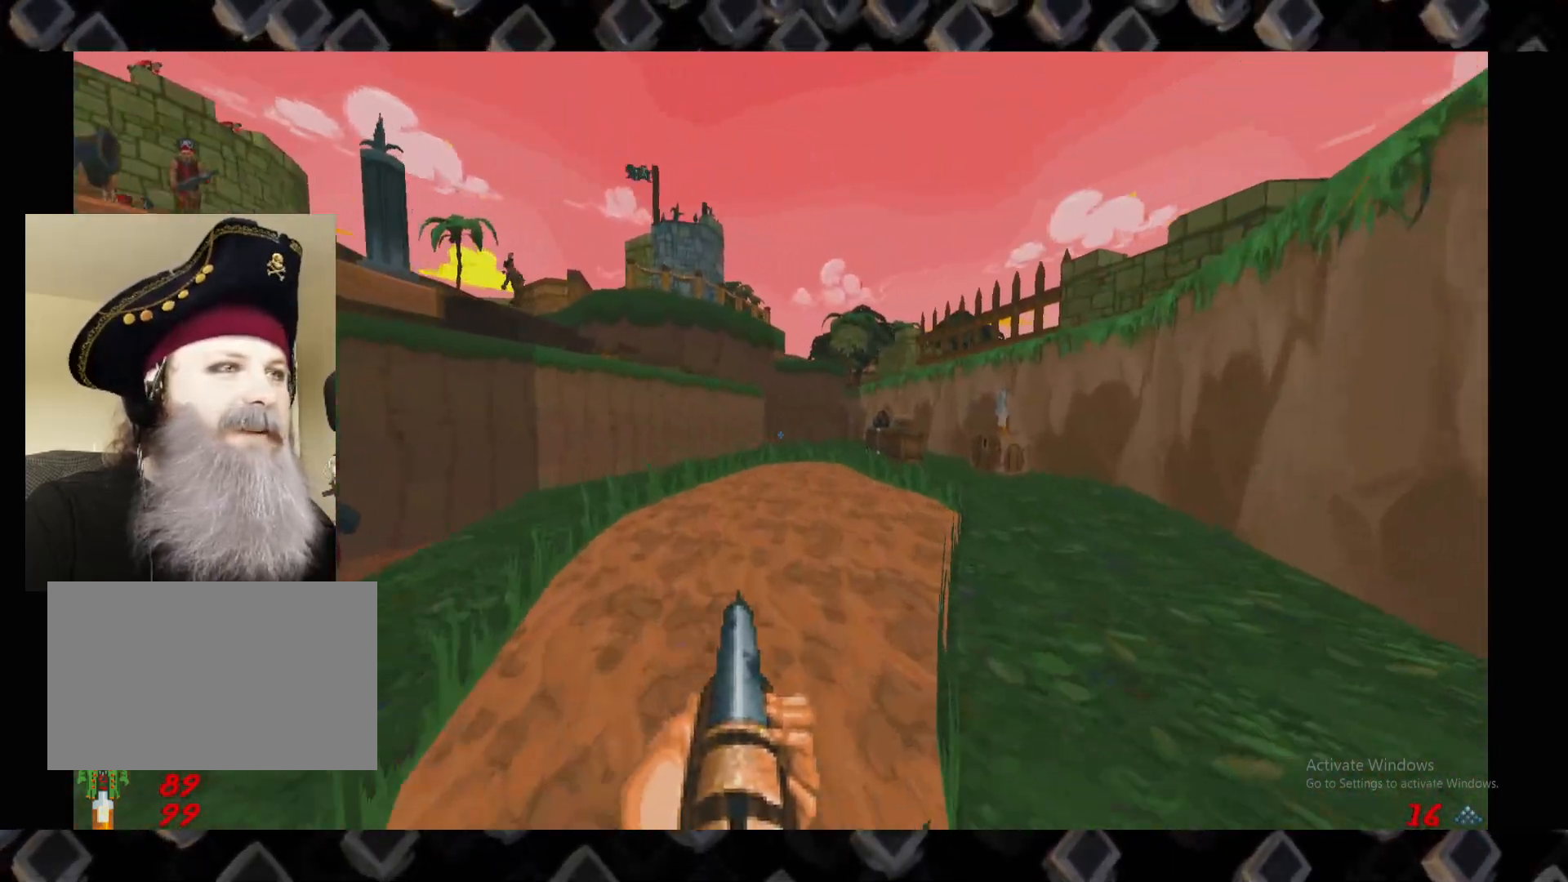
{"keys": [], "mouse": [], "events": [[140, "d", "up"], [180, "w", "down"], [320, "w", "up"]]}
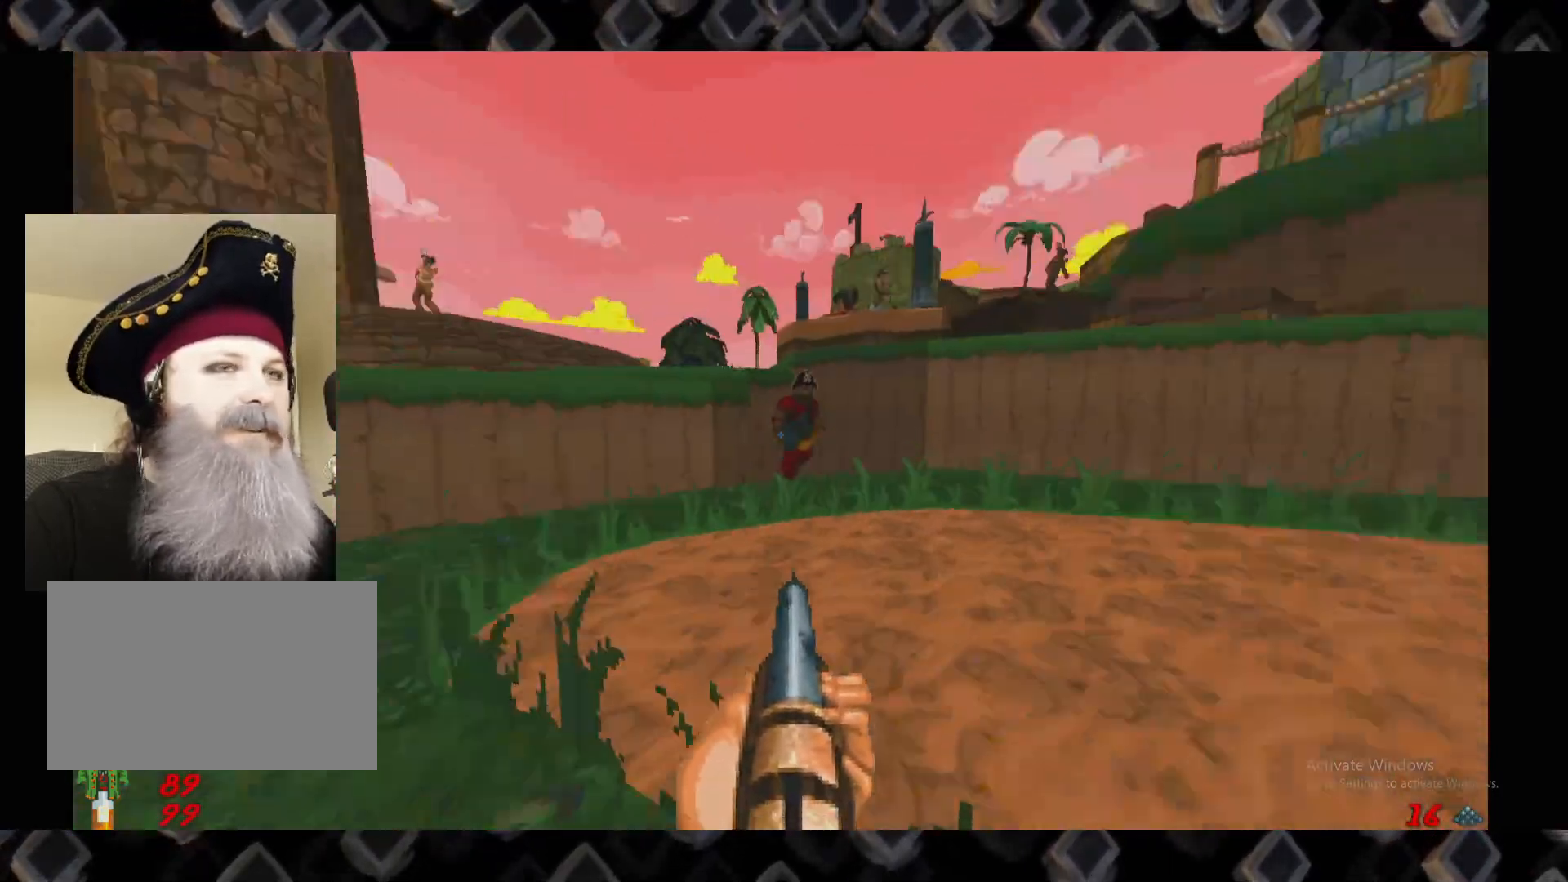
{"keys": [], "mouse": ["left"], "events": [[60, "a", "down"], [100, "a", "up"], [380, "mouse_left", "down"]]}
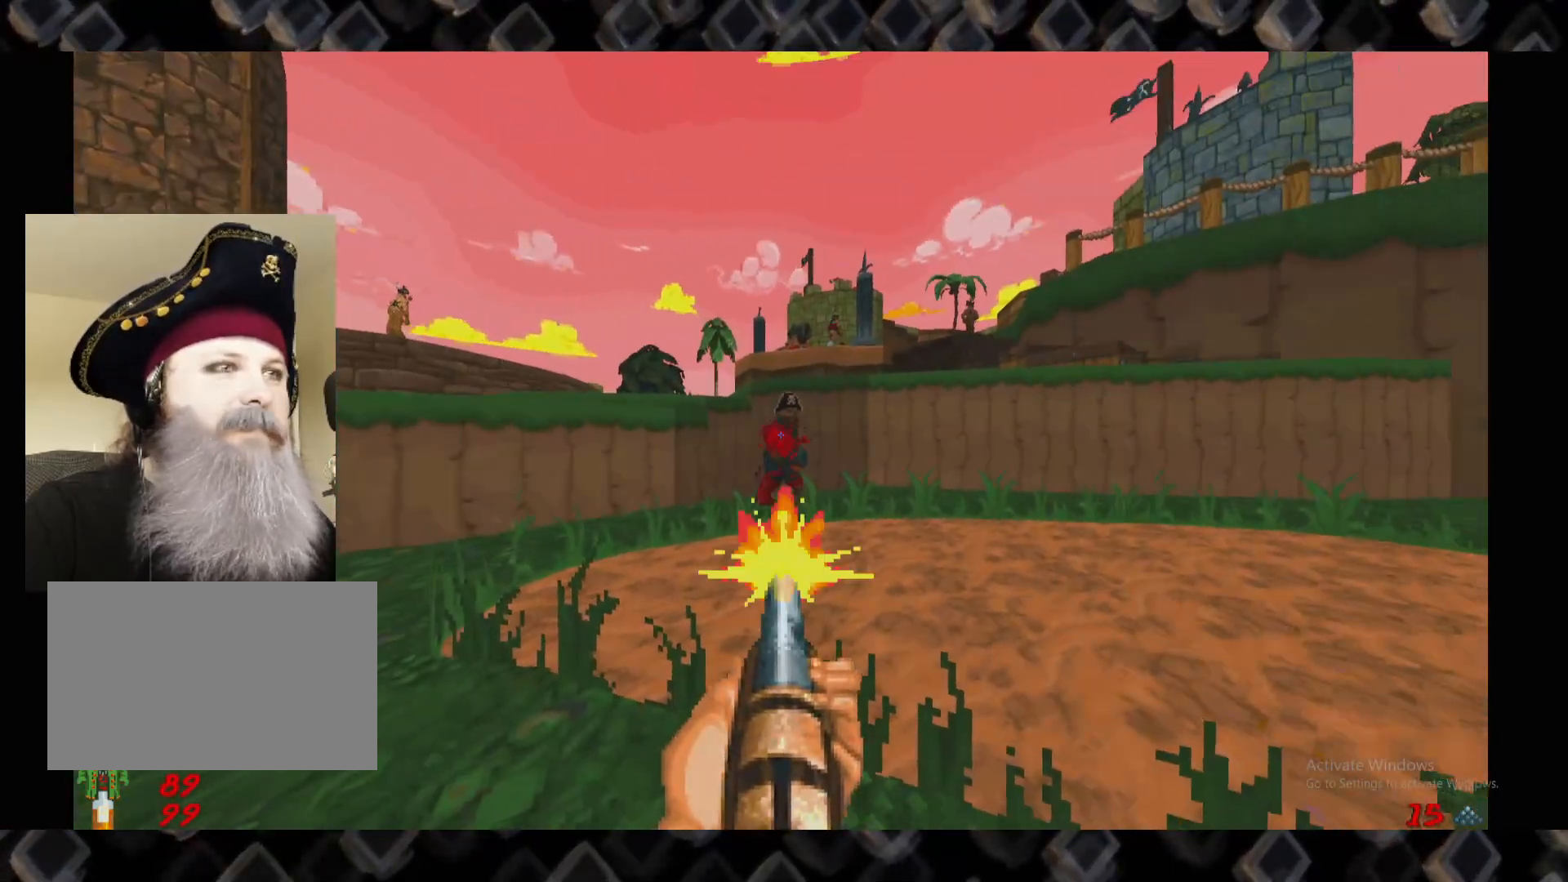
{"keys": ["d"], "mouse": [], "events": [[20, "a", "down"], [20, "w", "down"], [120, "mouse_left", "up"], [160, "a", "up"], [260, "a", "down"], [300, "w", "up"], [360, "a", "up"], [500, "d", "down"]]}
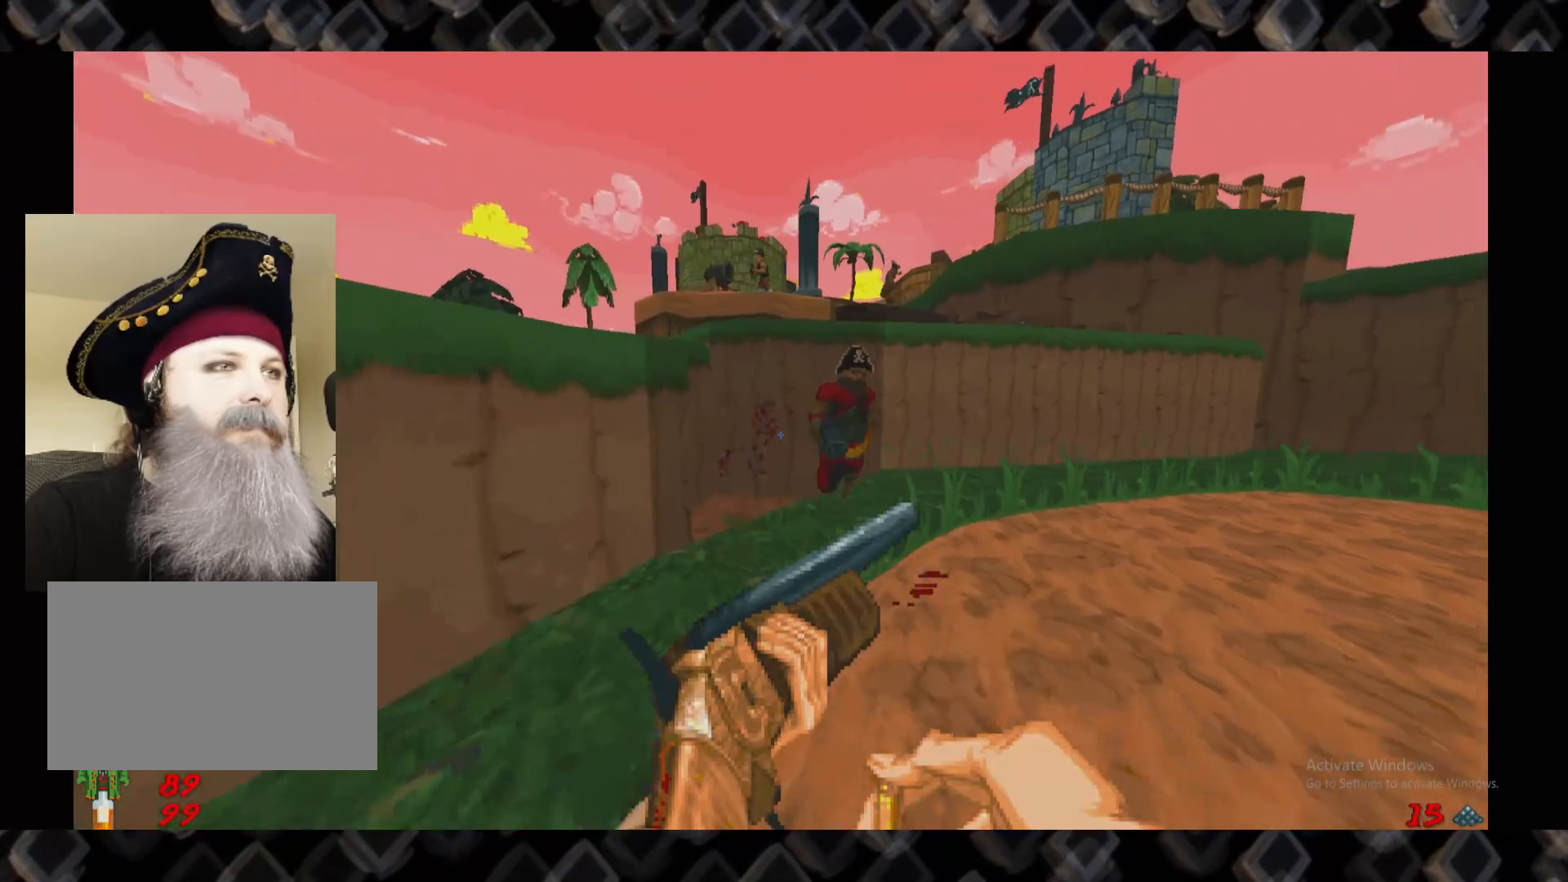
{"keys": [], "mouse": [], "events": [[40, "s", "down"], [420, "d", "up"], [420, "s", "up"]]}
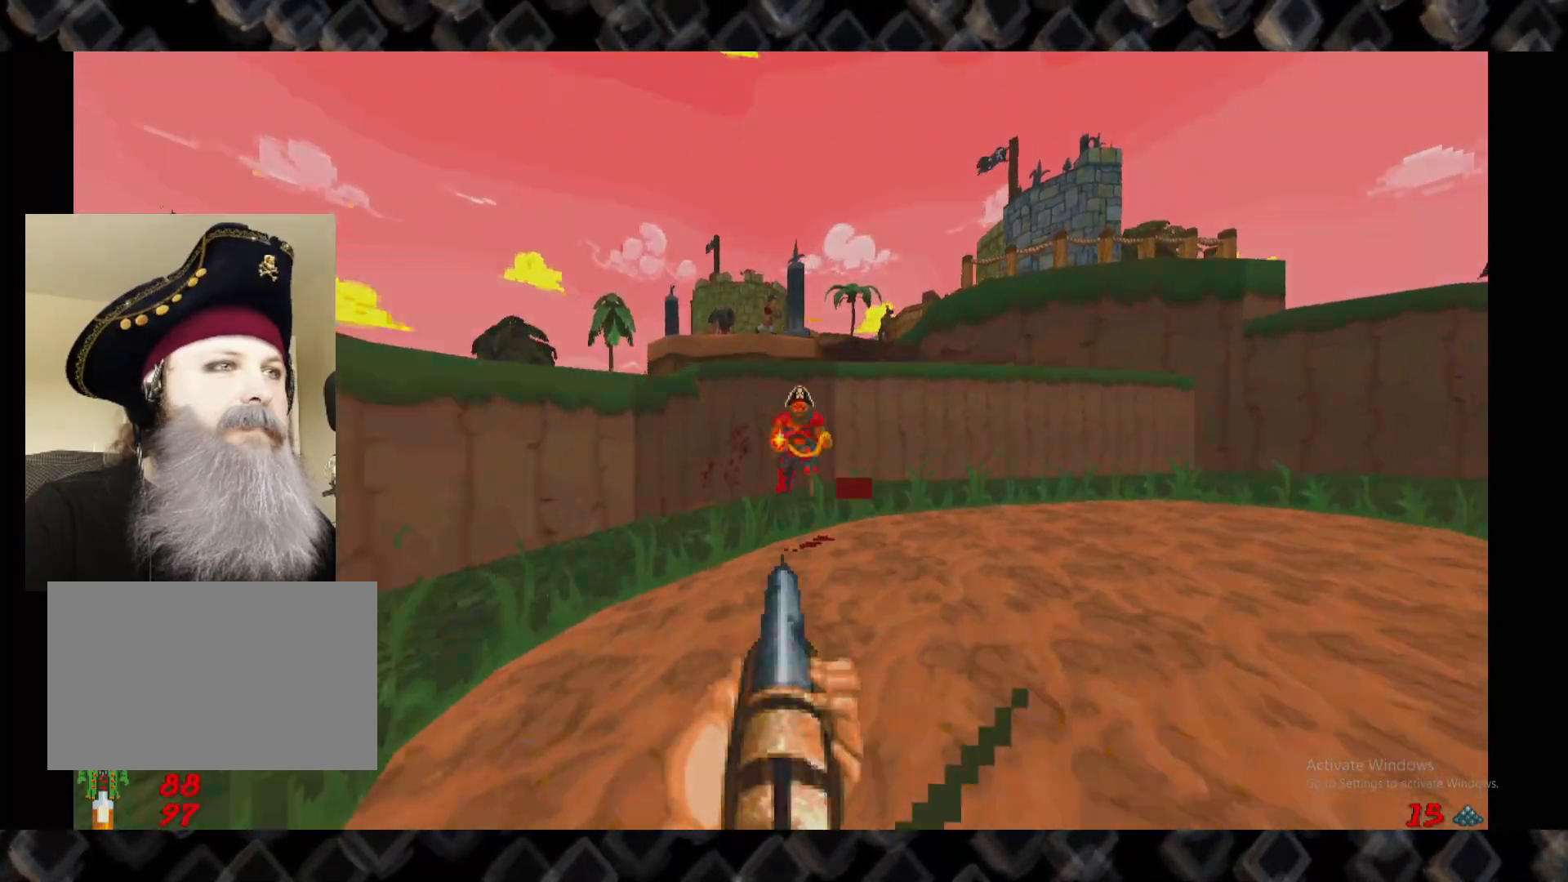
{"keys": ["w"], "mouse": [], "events": [[60, "mouse_left", "down"], [240, "w", "down"], [300, "mouse_left", "up"], [340, "d", "down"], [480, "d", "up"]]}
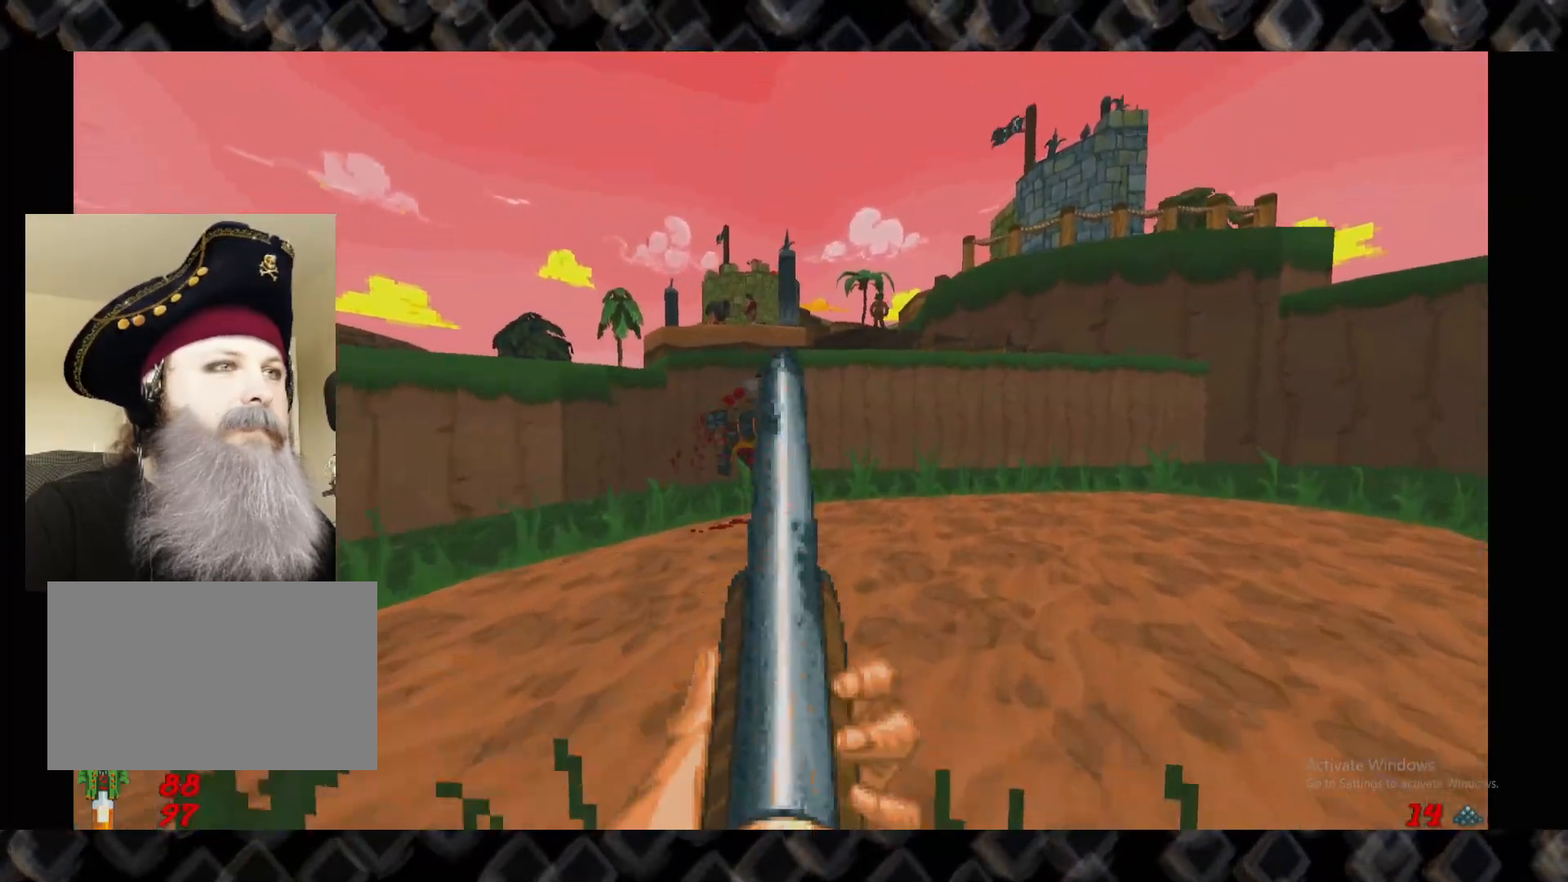
{"keys": ["w"], "mouse": [], "events": [[40, "a", "down"], [400, "a", "up"]]}
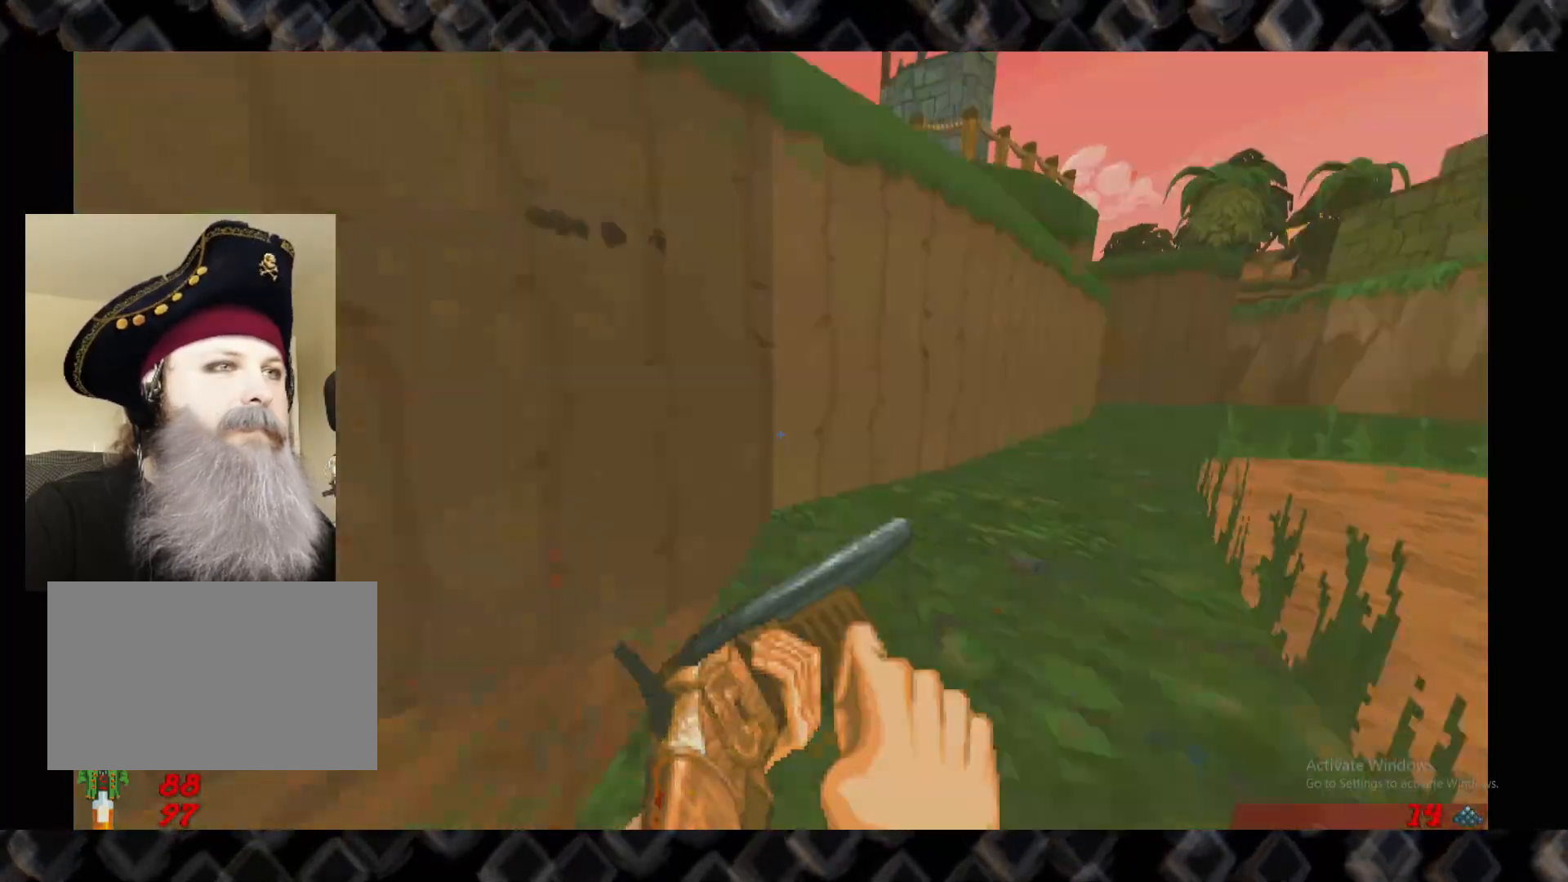
{"keys": ["a", "w"], "mouse": [], "events": [[40, "w", "up"], [80, "d", "down"], [240, "w", "down"], [320, "d", "up"], [420, "a", "down"]]}
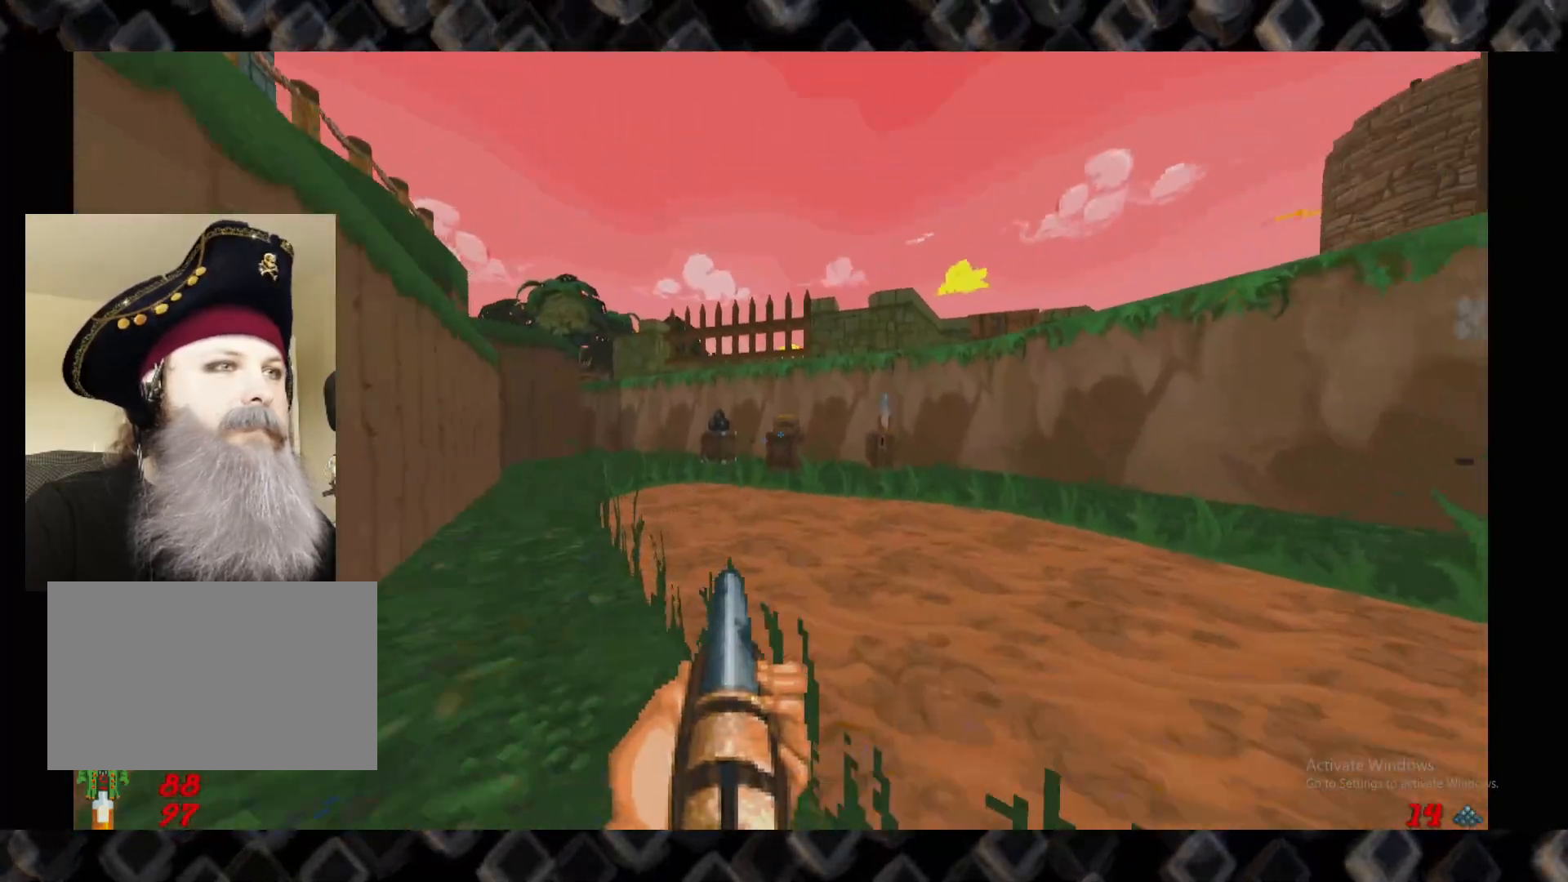
{"keys": ["d", "w"], "mouse": [], "events": [[60, "a", "up"], [440, "d", "down"]]}
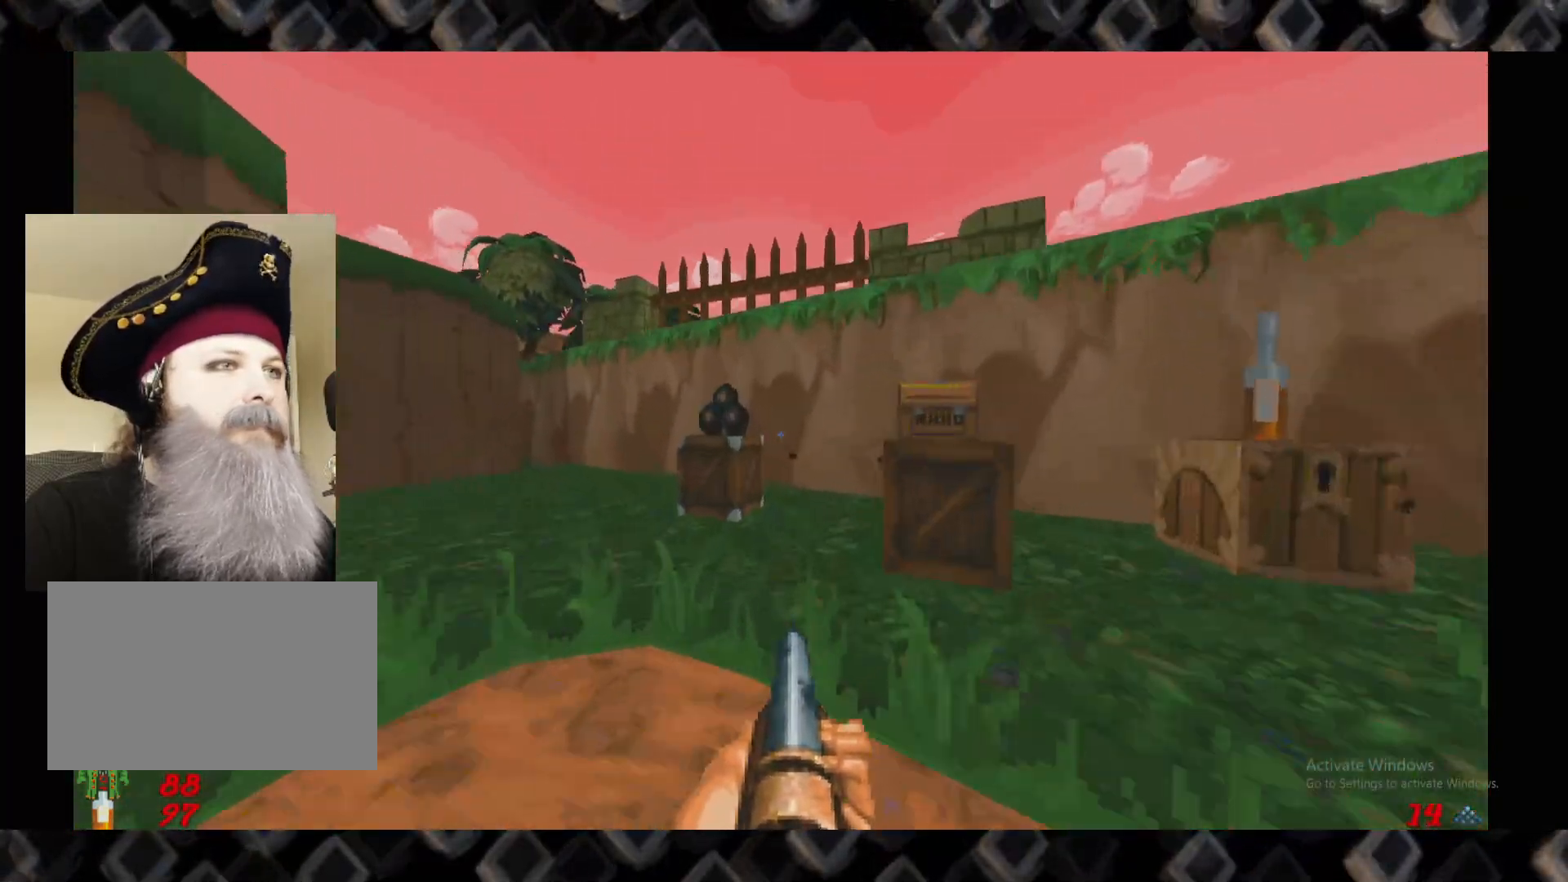
{"keys": ["w"], "mouse": [], "events": [[120, "d", "up"], [120, "w", "up"], [260, "a", "down"], [360, "w", "down"], [400, "a", "up"]]}
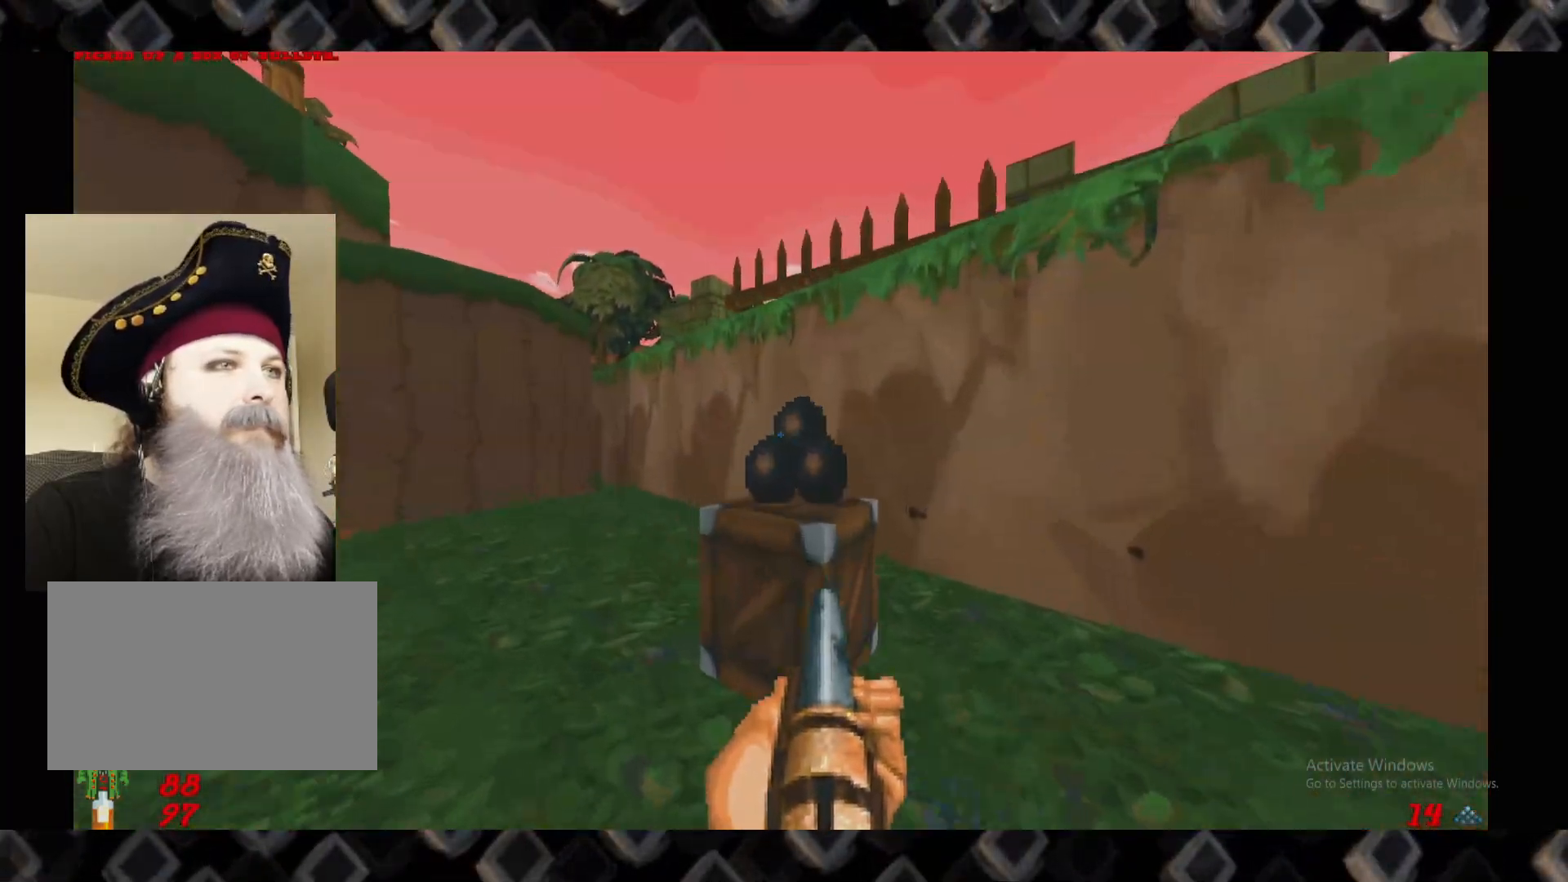
{"keys": ["d"], "mouse": [], "events": [[40, "d", "down"], [140, "w", "up"], [180, "d", "up"], [280, "a", "down"], [320, "w", "down"], [420, "a", "up"], [460, "d", "down"], [460, "w", "up"]]}
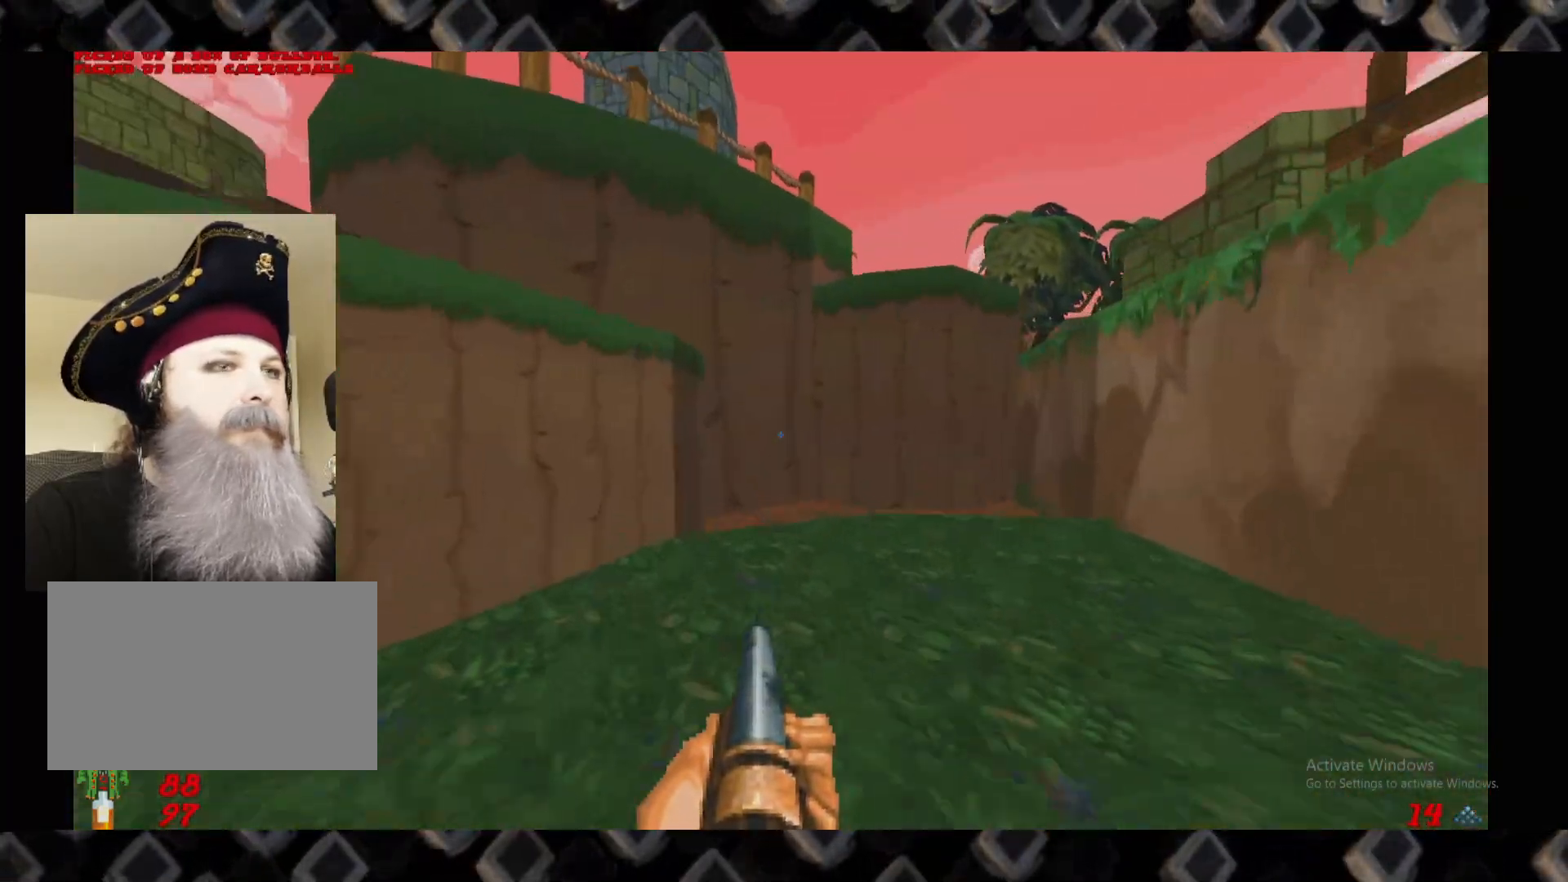
{"keys": [], "mouse": [], "events": [[200, "d", "up"], [260, "w", "down"], [320, "a", "down"], [440, "w", "up"], [480, "a", "up"]]}
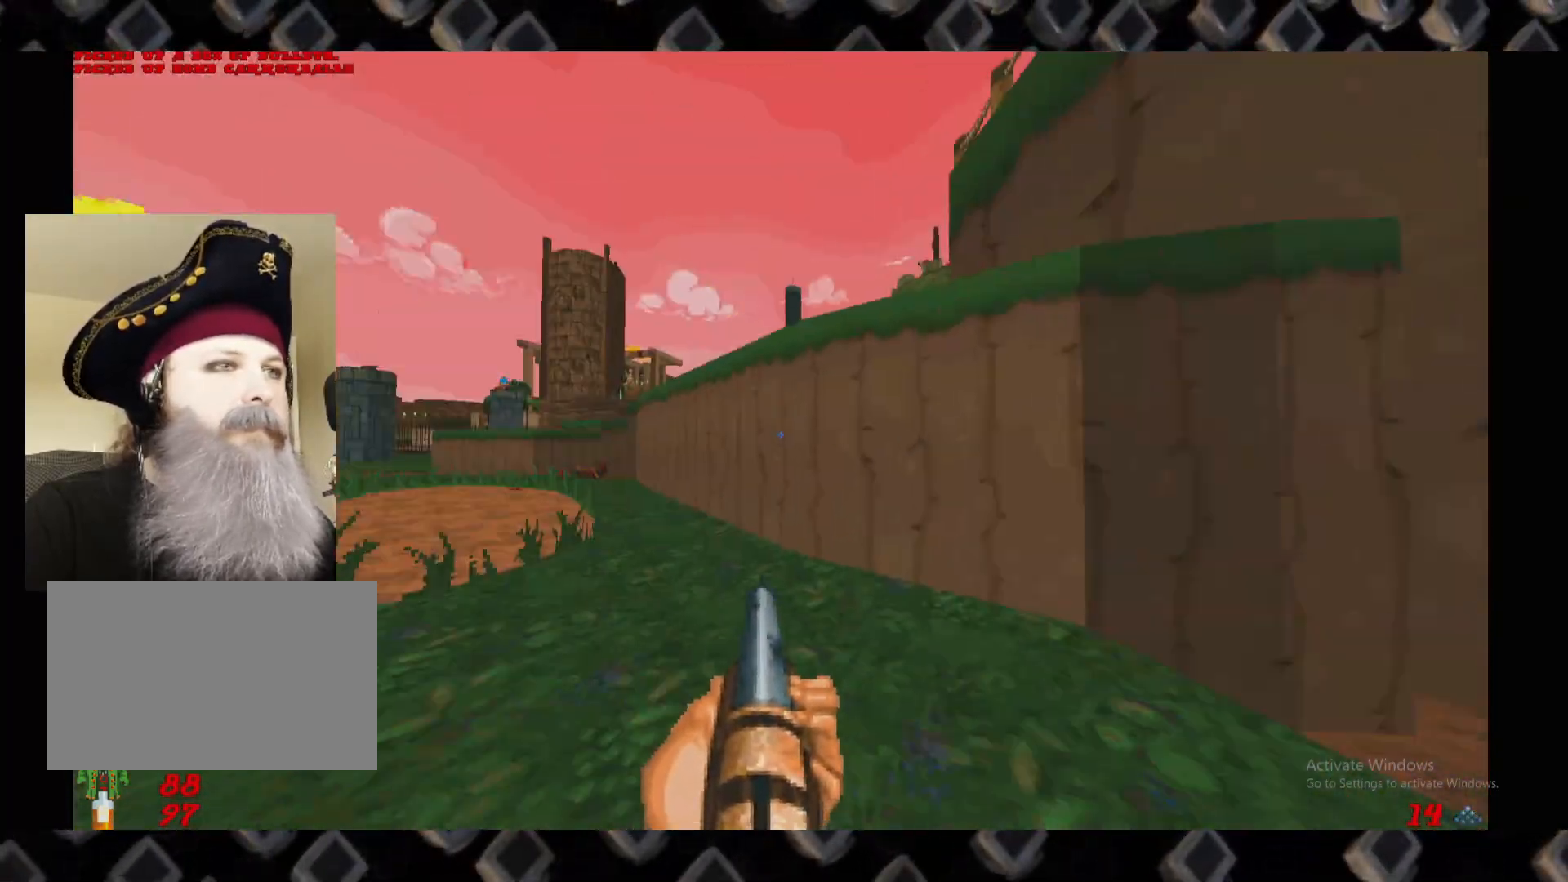
{"keys": [], "mouse": [], "events": [[220, "a", "down"], [320, "a", "up"]]}